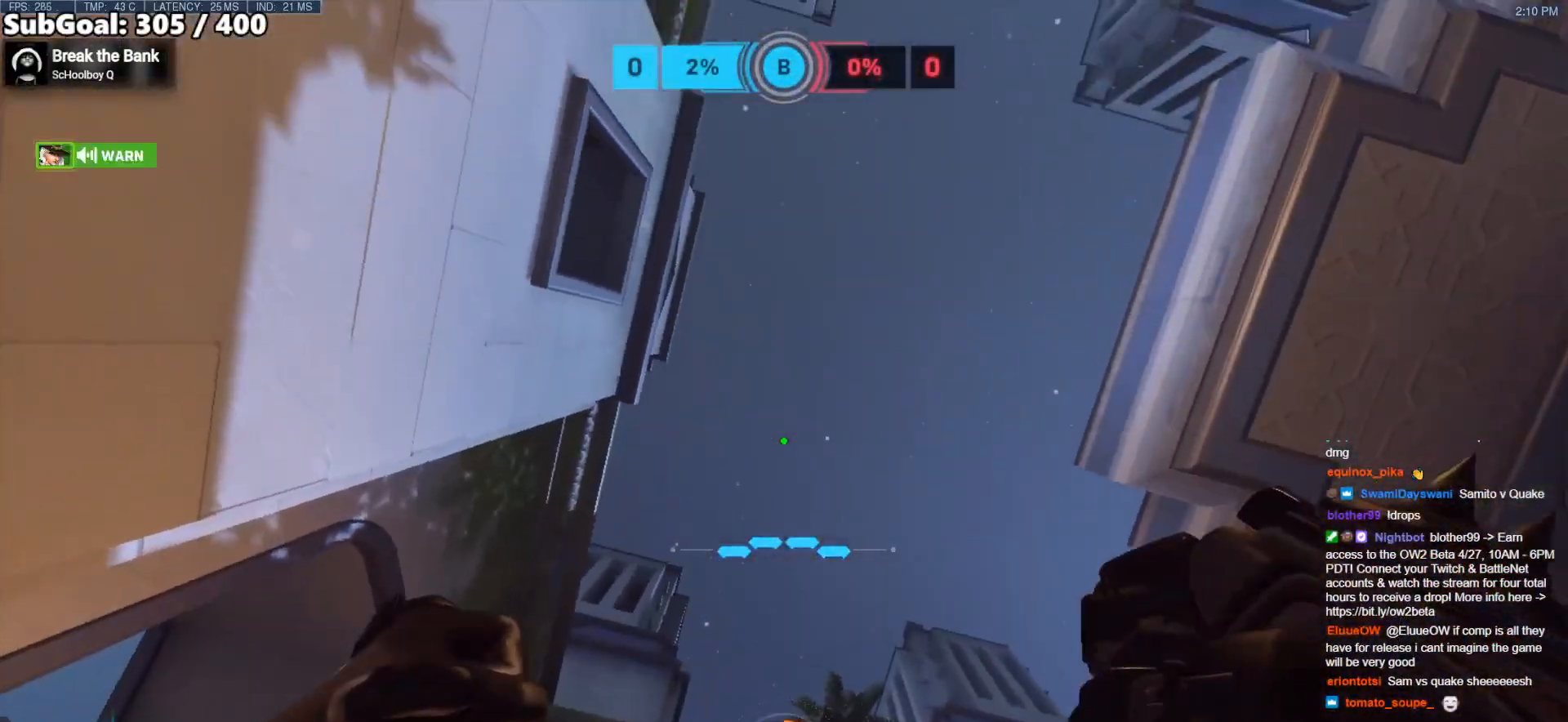
Gameplay with keyboard and mouse; each line is a JSON object with the keys and mouse buttons held at the frame after it. "events" lists presses ("down") and releases ("up") of "a", "ctrl", "d", "e", "f", "melee", "q", "r", "s", "shift", "space", "w", "mouse_left" and "mouse_right" between this image and that frame as [ms after this image, input, new state], when the widget could be followed in between. "mouse_left", "mouse_right" = the "left", "right" buttons of the "mouse" list. No other keys are recorded. Mouse movement is not recorded. Key names are as the overlay labels them; some are game actions (e.g. jump) rather than physical keys.
{"keys": ["s"], "mouse": ["right"], "events": [[50, "e", "down"], [100, "mouse_right", "down"], [150, "e", "up"], [300, "s", "down"]]}
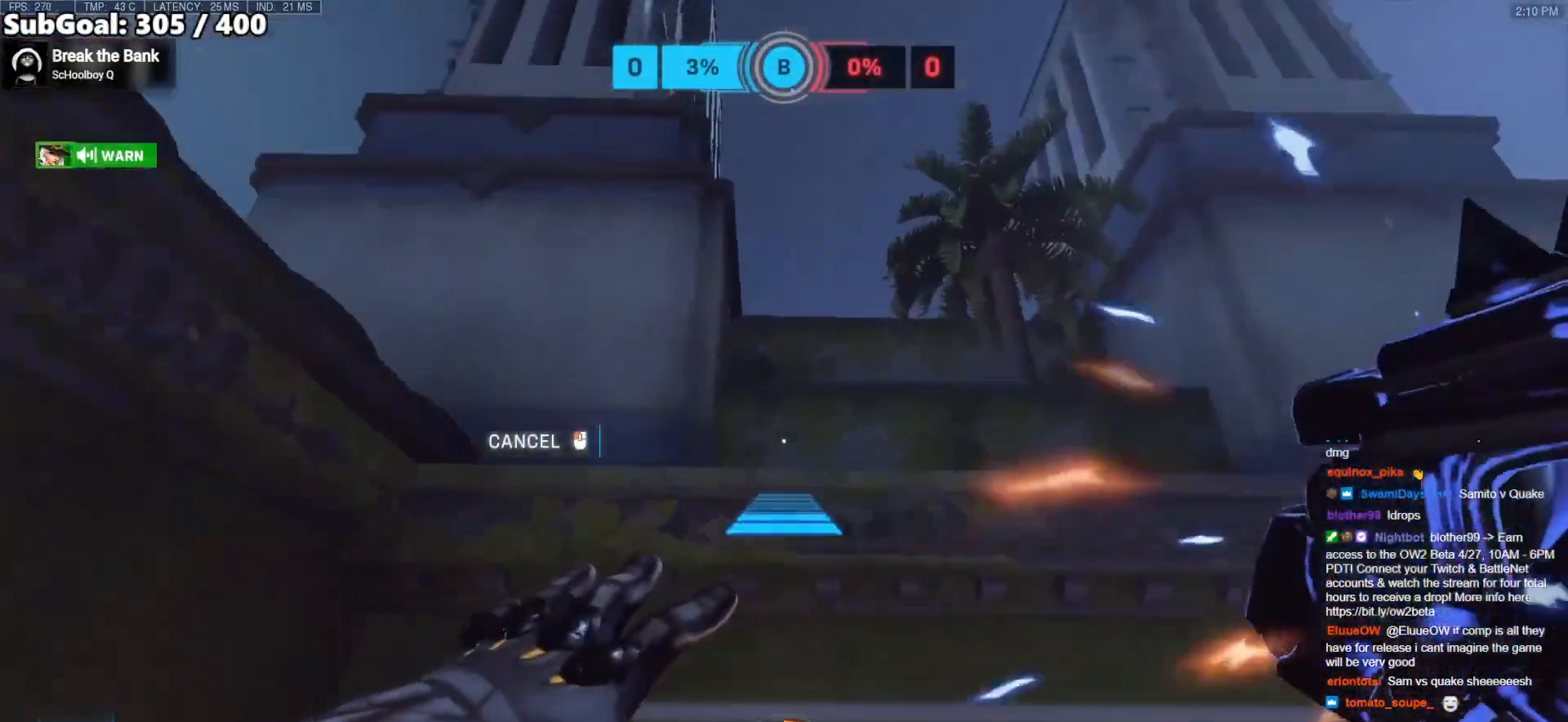
{"keys": [], "mouse": ["right"], "events": [[117, "s", "up"], [217, "d", "down"], [250, "w", "down"], [450, "w", "up"], [483, "d", "up"]]}
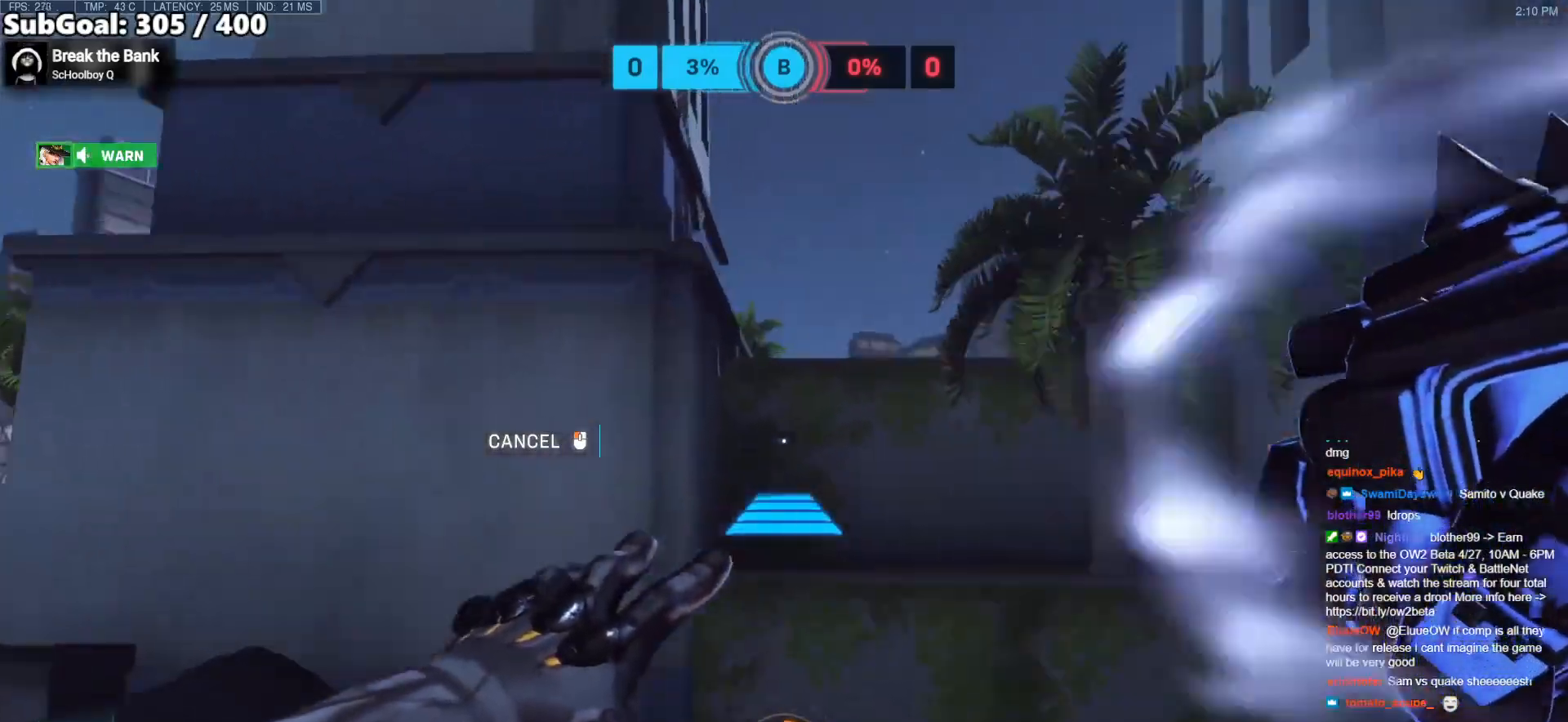
{"keys": ["w"], "mouse": [], "events": [[33, "s", "down"], [133, "s", "up"], [233, "w", "down"], [417, "mouse_right", "up"]]}
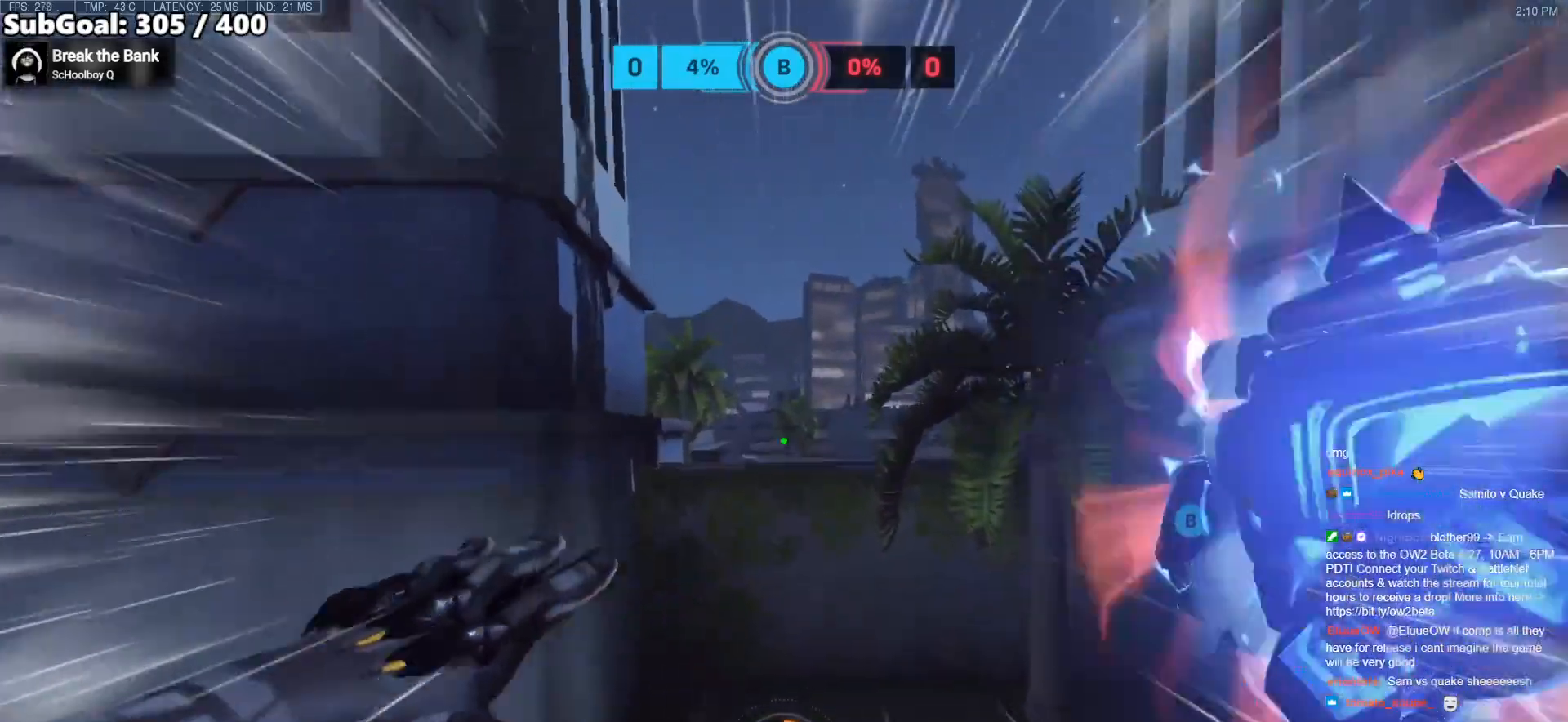
{"keys": ["w"], "mouse": [], "events": [[100, "space", "down"], [200, "space", "up"]]}
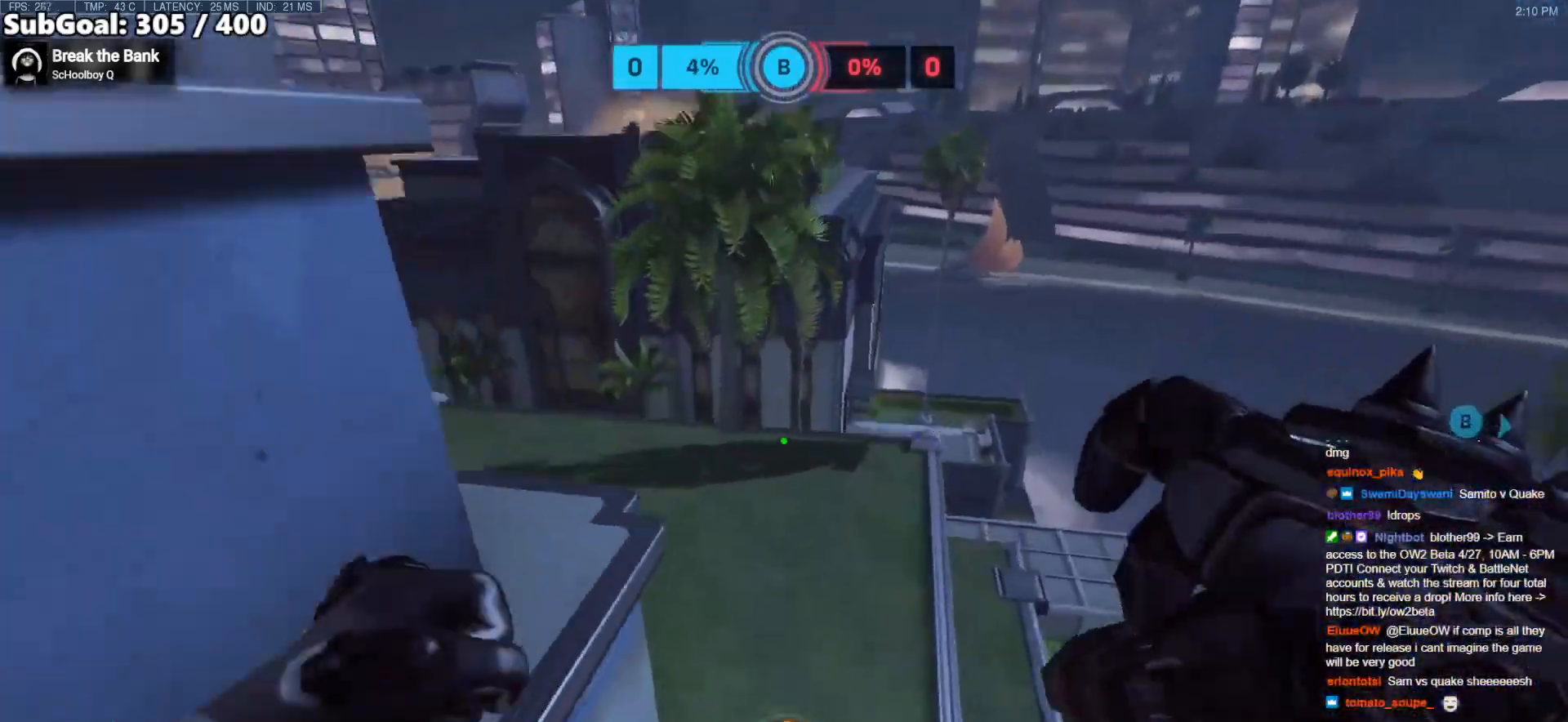
{"keys": ["a", "w"], "mouse": [], "events": [[17, "a", "down"], [117, "a", "up"], [483, "a", "down"]]}
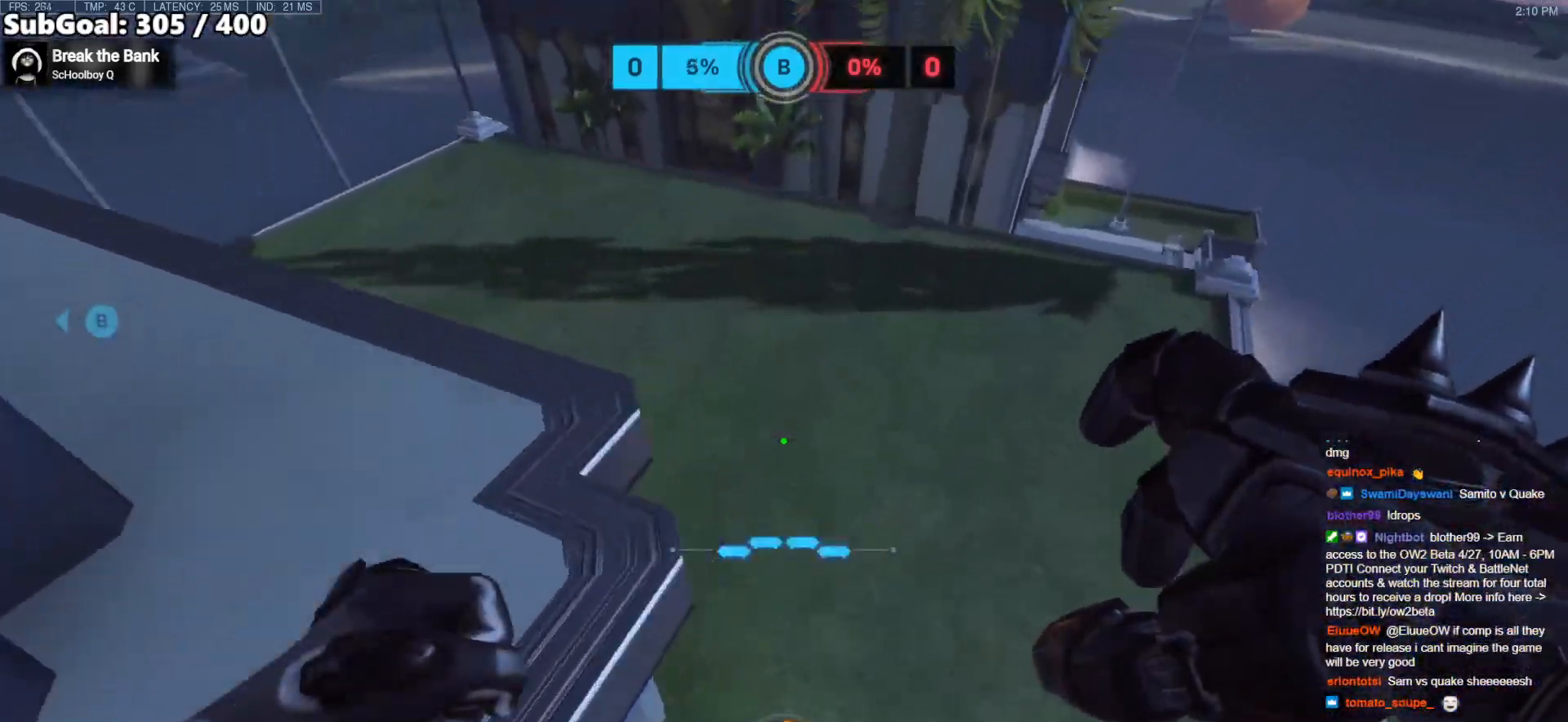
{"keys": ["a", "w"], "mouse": [], "events": []}
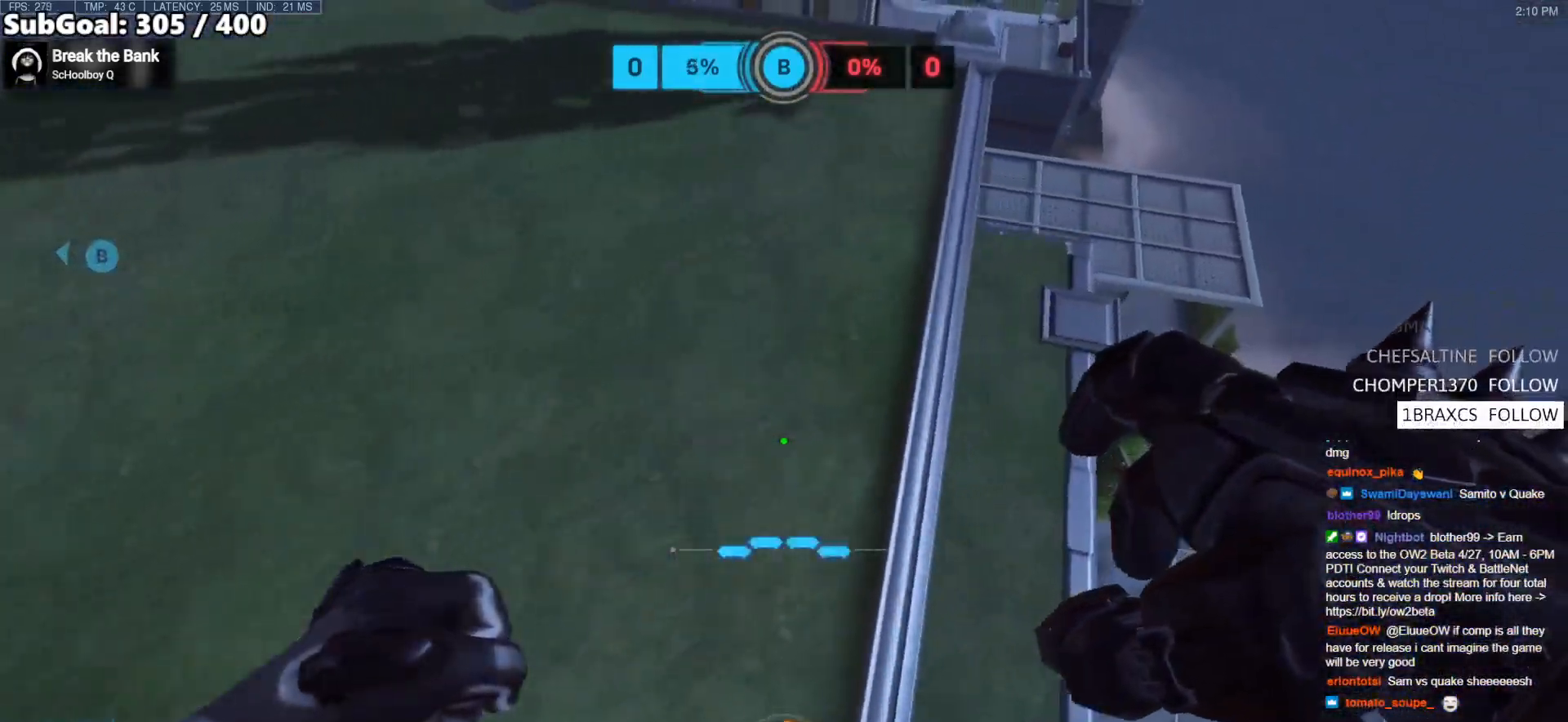
{"keys": ["a", "w"], "mouse": [], "events": []}
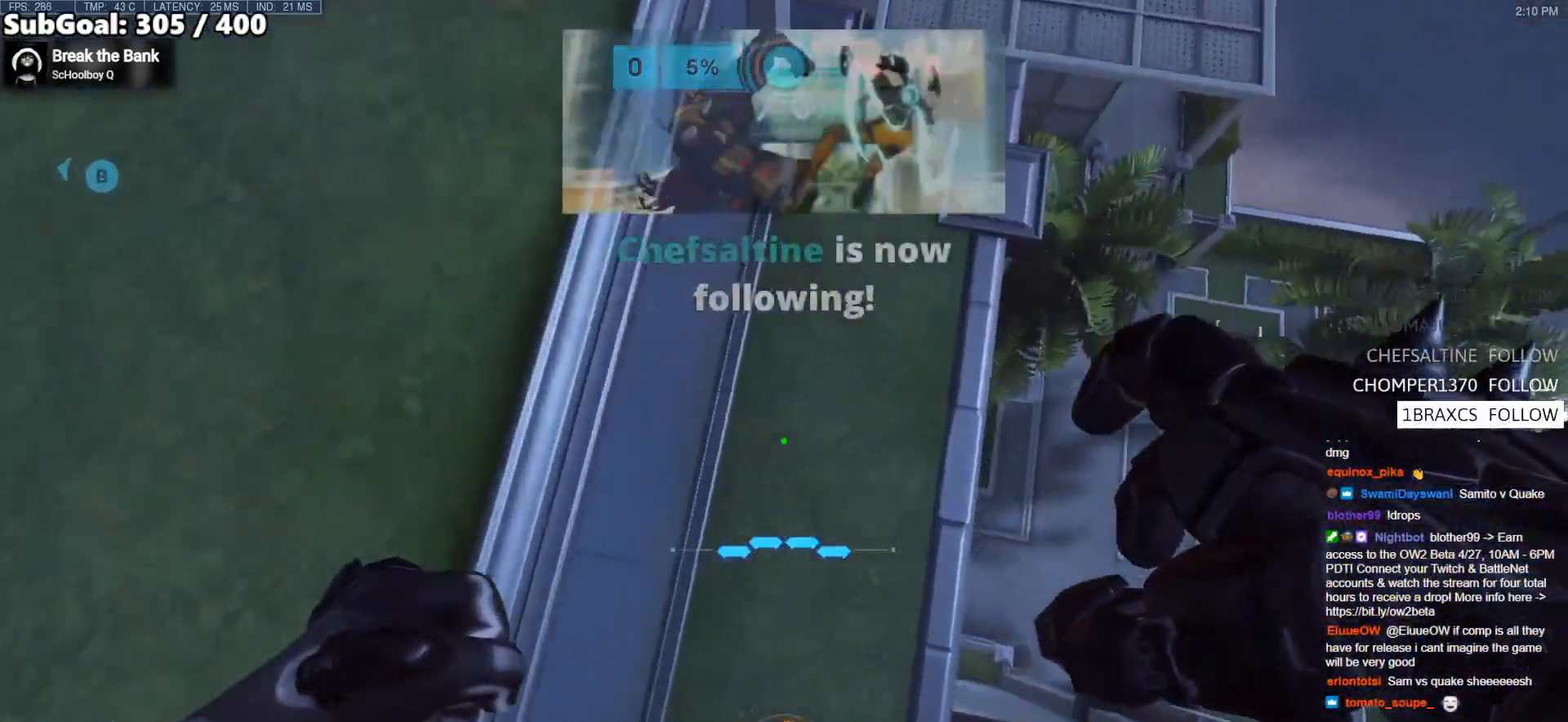
{"keys": ["a", "w"], "mouse": [], "events": []}
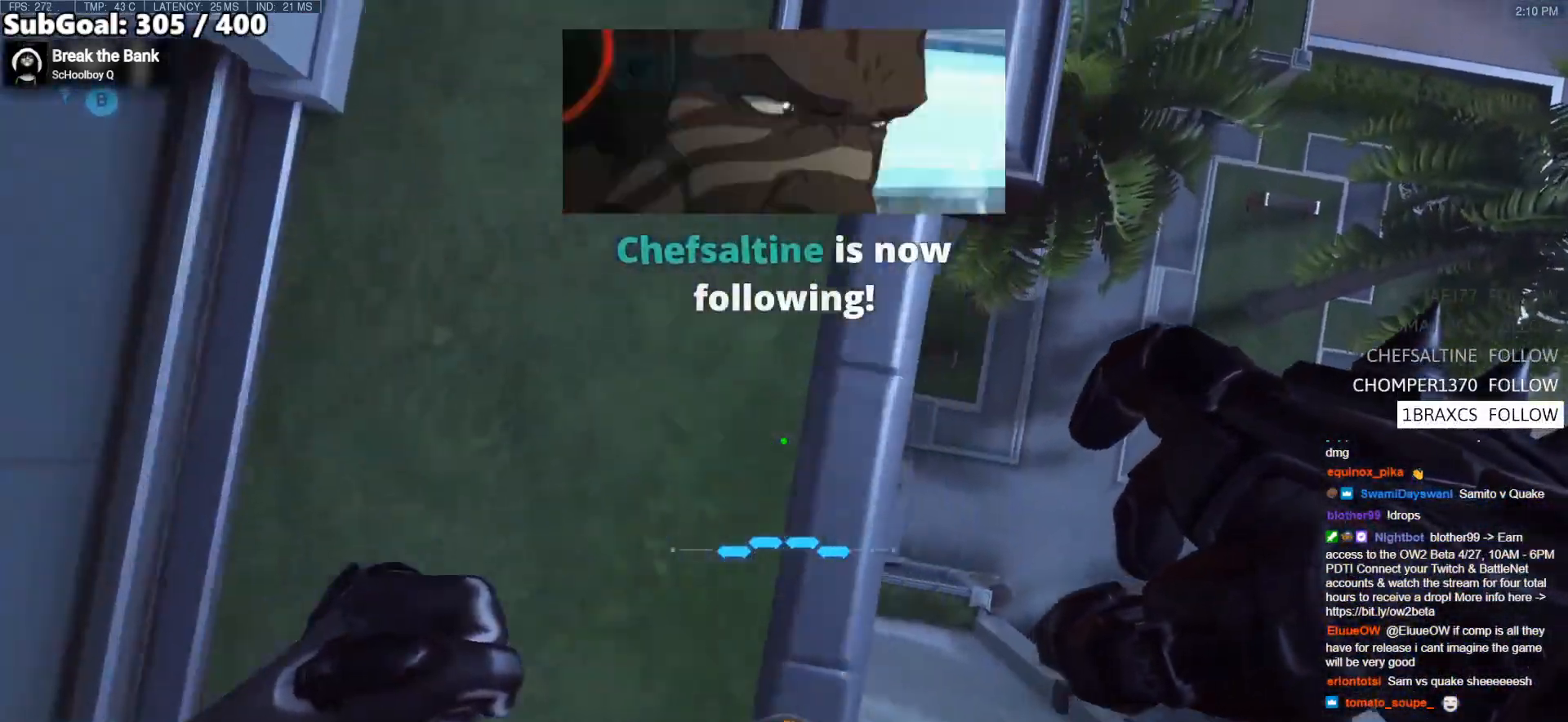
{"keys": ["w"], "mouse": [], "events": [[367, "a", "up"]]}
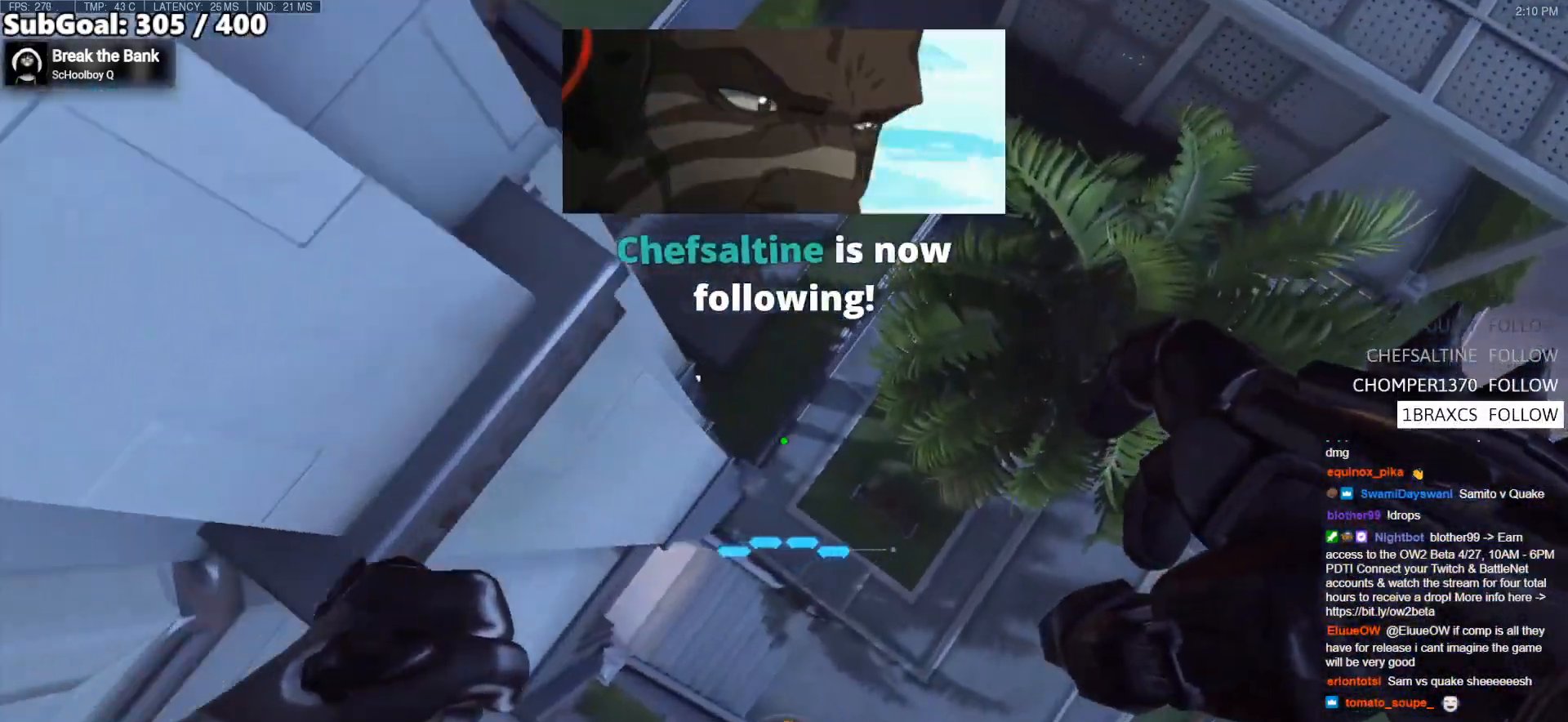
{"keys": ["w"], "mouse": ["right"], "events": [[200, "mouse_right", "down"], [250, "mouse_right", "up"], [283, "mouse_right", "down"]]}
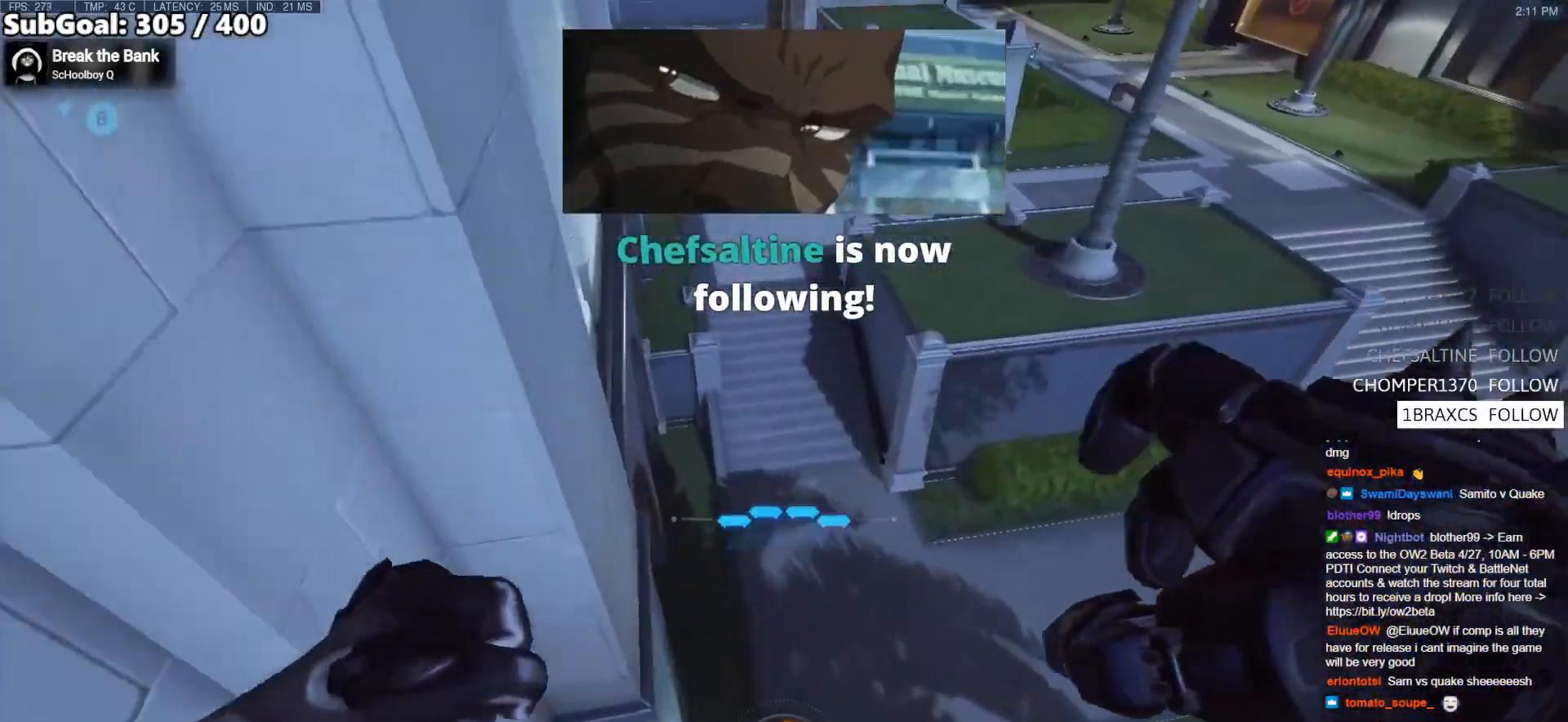
{"keys": ["space", "w"], "mouse": [], "events": [[300, "mouse_right", "up"], [400, "space", "down"]]}
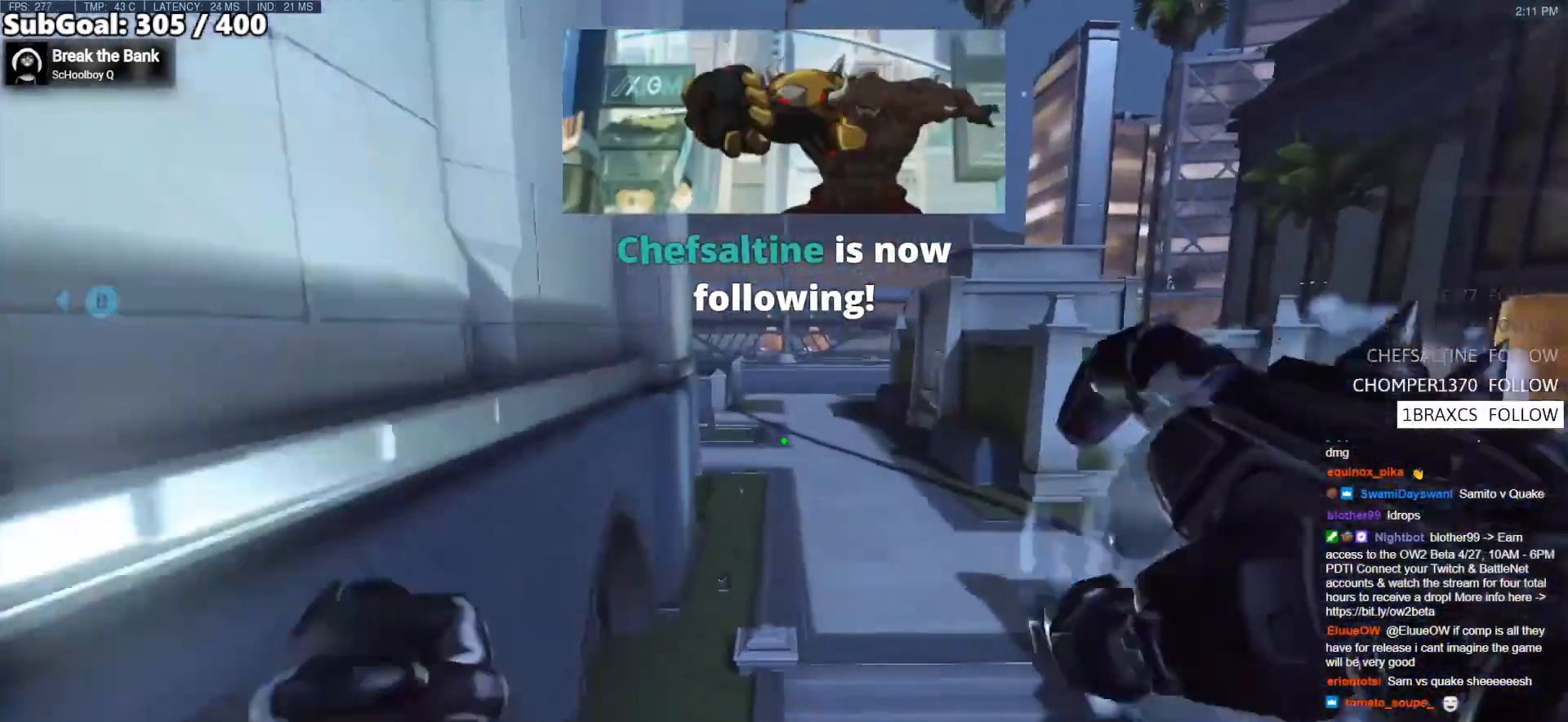
{"keys": ["w"], "mouse": [], "events": [[367, "space", "up"]]}
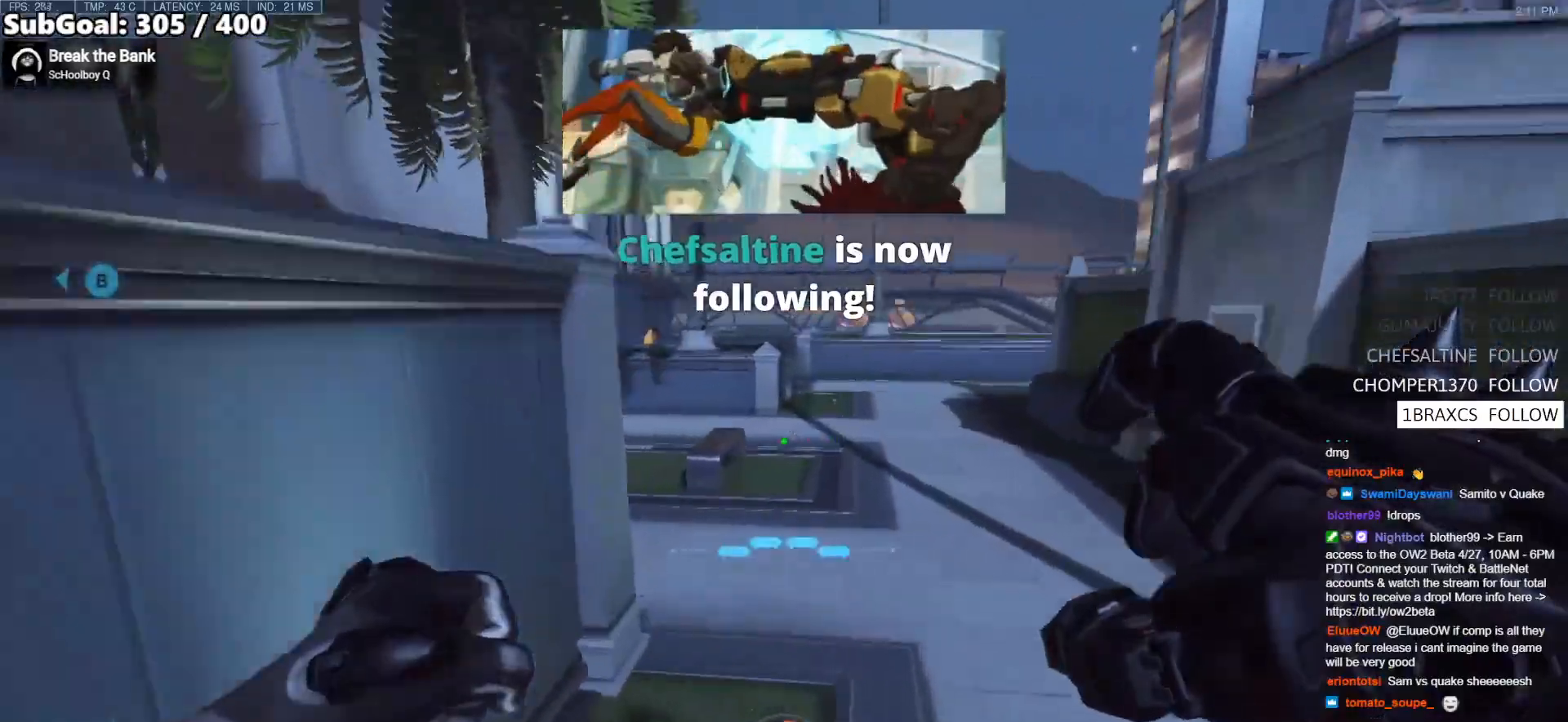
{"keys": ["d"], "mouse": [], "events": [[50, "d", "down"], [333, "w", "up"]]}
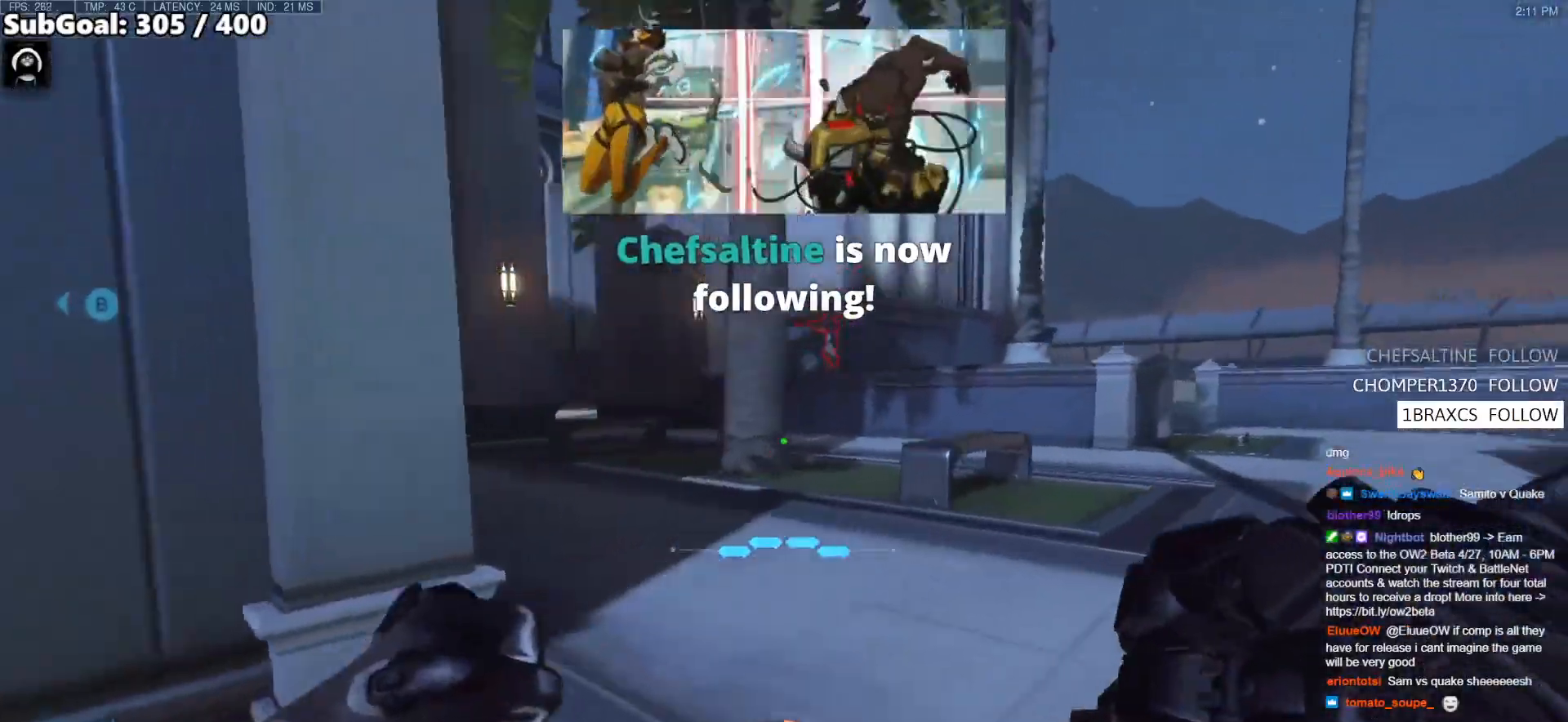
{"keys": ["w"], "mouse": [], "events": [[17, "w", "down"], [167, "d", "up"], [250, "e", "down"], [450, "e", "up"]]}
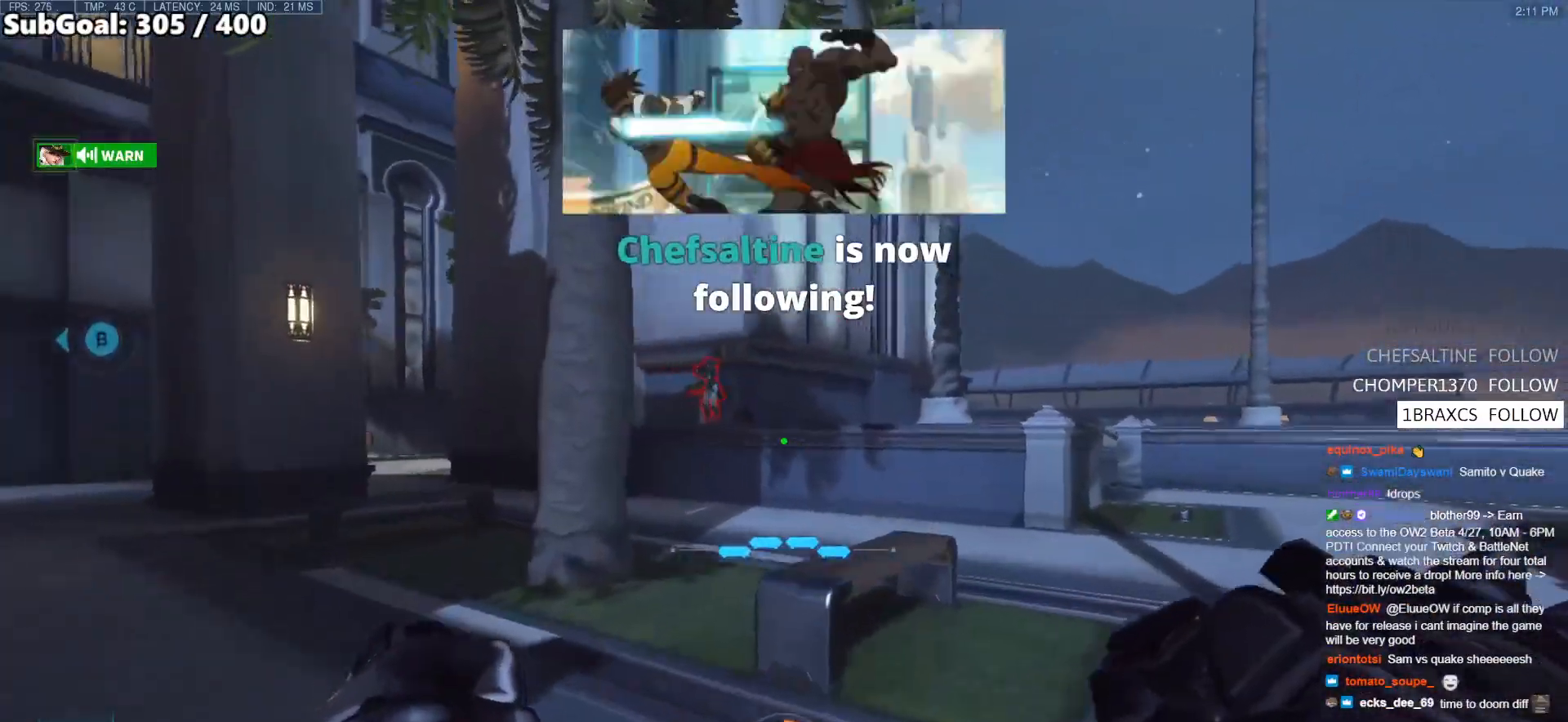
{"keys": ["a", "s"], "mouse": [], "events": [[83, "space", "down"], [183, "e", "down"], [233, "space", "up"], [283, "e", "up"], [317, "w", "up"], [417, "a", "down"], [417, "s", "down"]]}
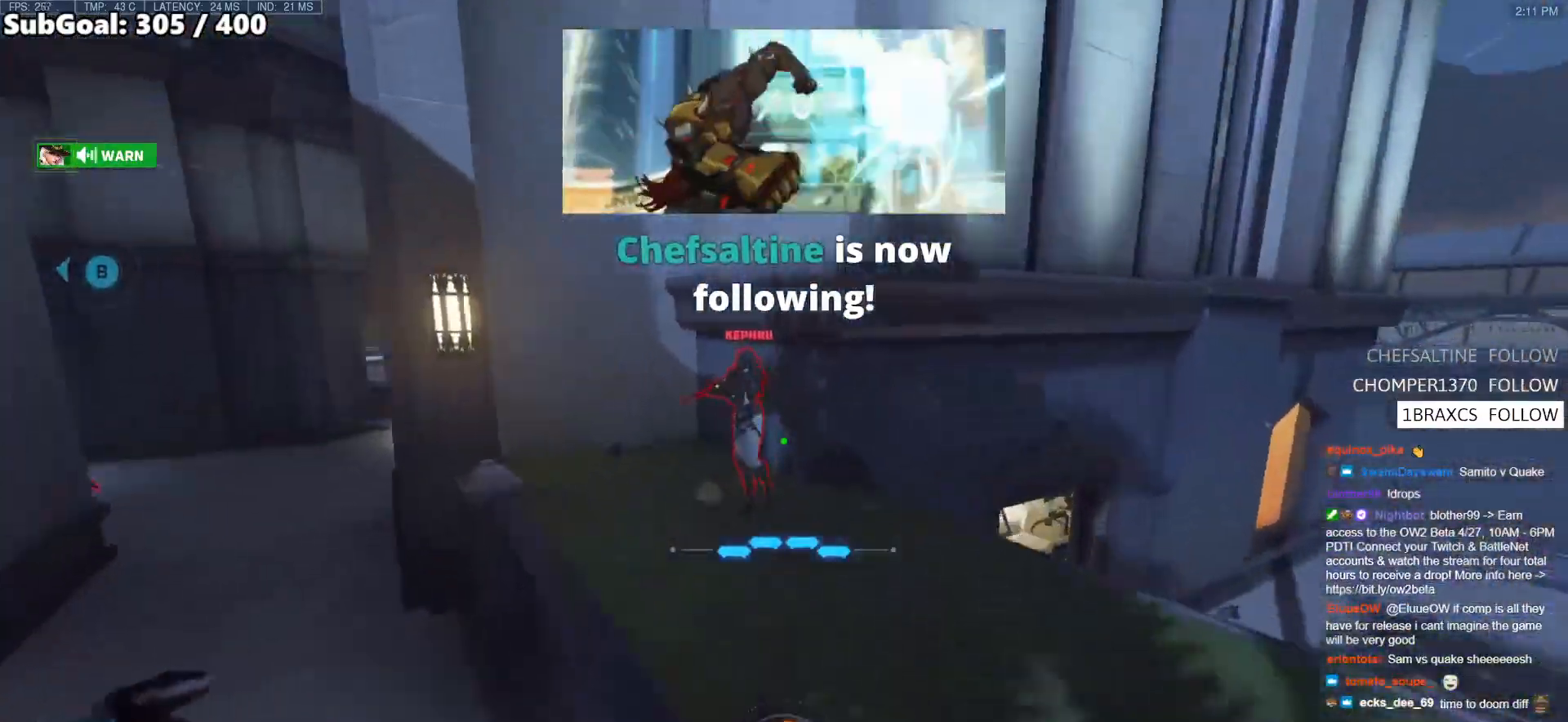
{"keys": ["space", "w"], "mouse": [], "events": [[283, "s", "up"], [333, "a", "up"], [433, "space", "down"], [483, "w", "down"]]}
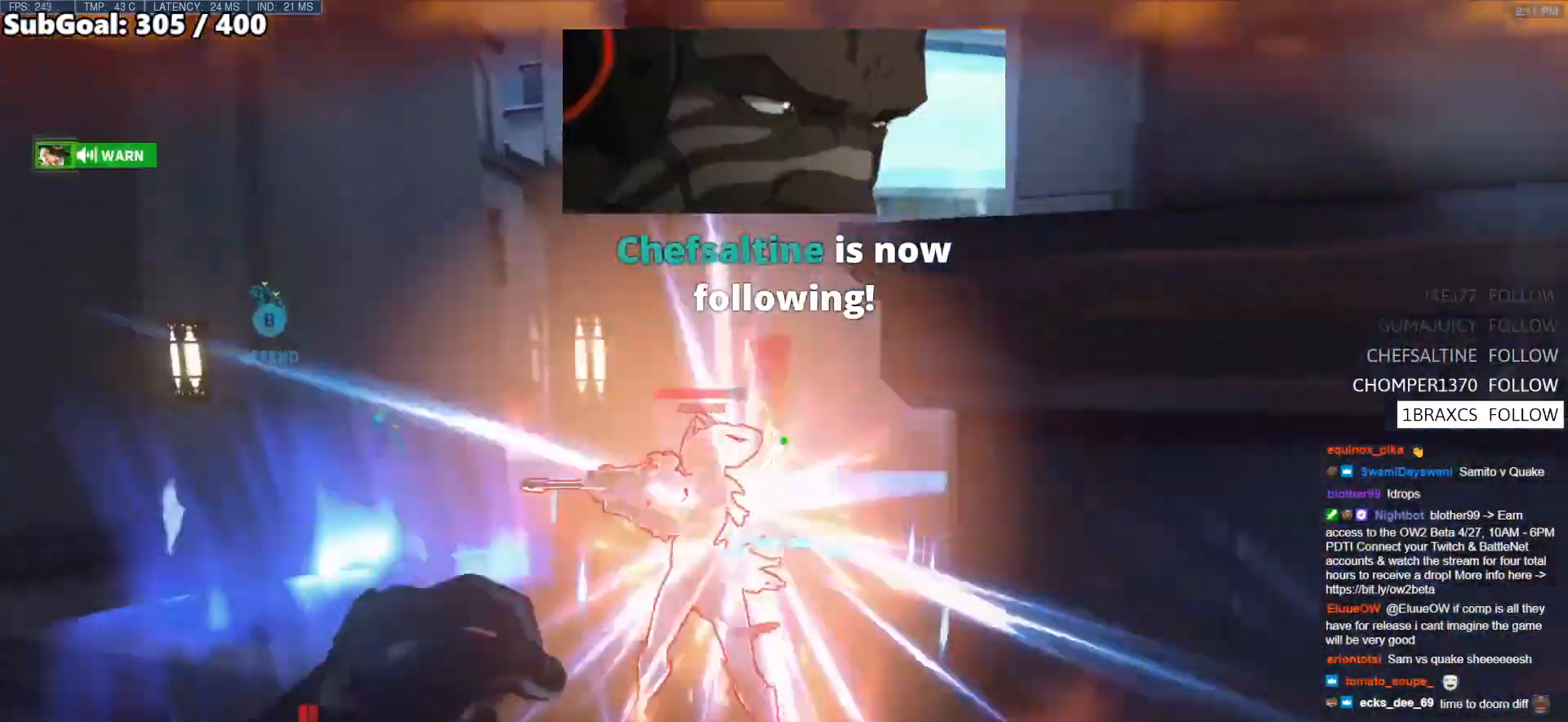
{"keys": ["w"], "mouse": [], "events": [[17, "space", "up"], [67, "mouse_left", "down"], [117, "w", "up"], [233, "a", "down"], [233, "mouse_left", "up"], [283, "w", "down"], [350, "a", "up"], [350, "mouse_left", "down"], [483, "mouse_left", "up"]]}
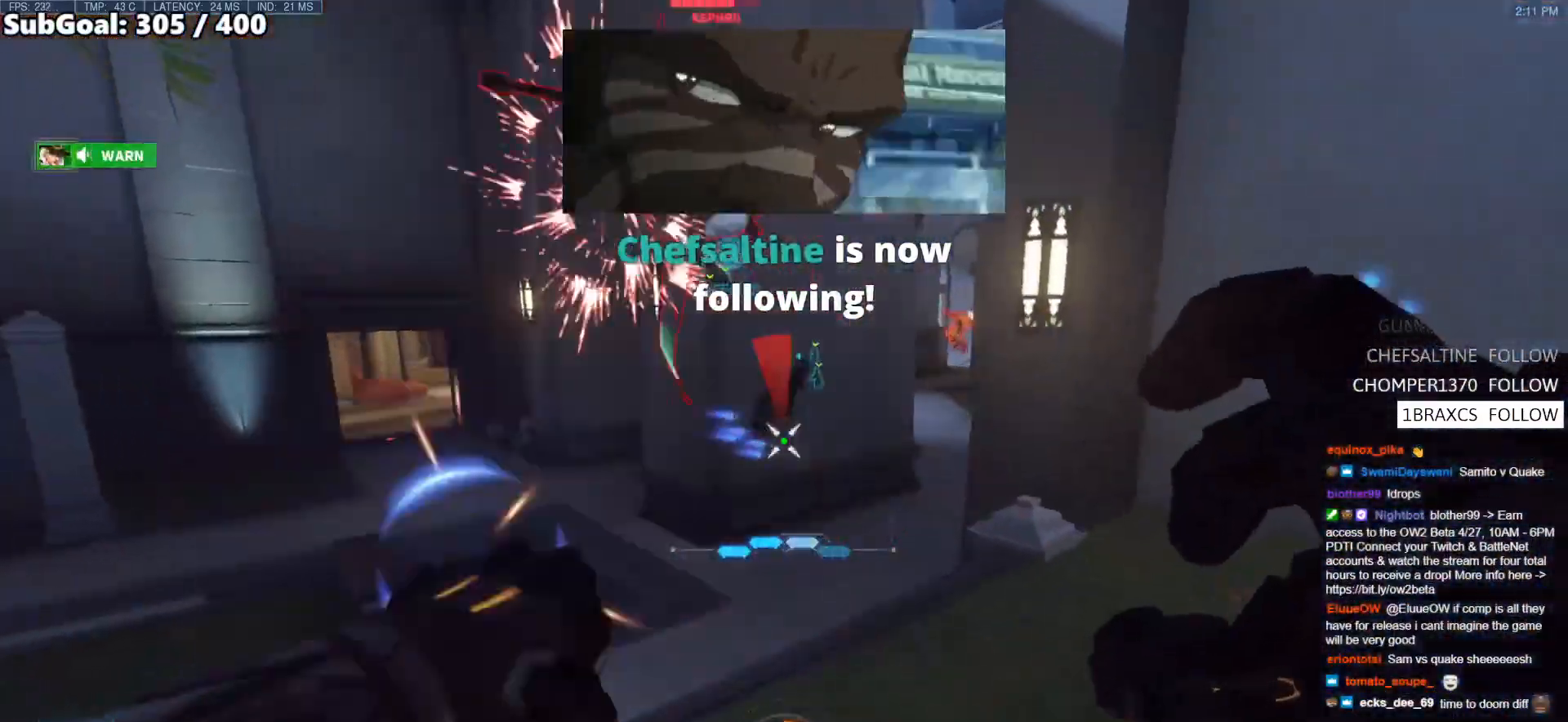
{"keys": [], "mouse": [], "events": [[217, "mouse_left", "down"], [283, "w", "up"], [367, "mouse_left", "up"]]}
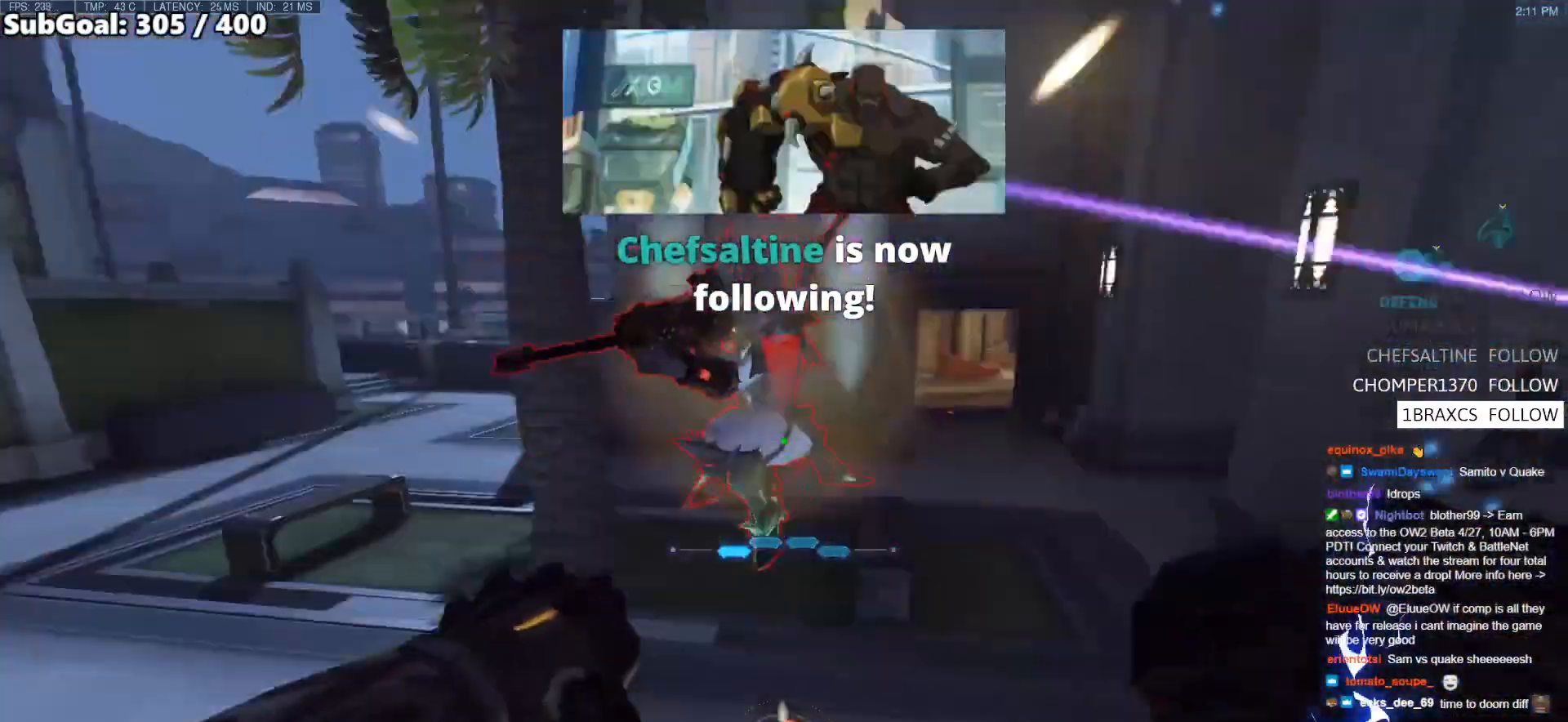
{"keys": ["a", "w"], "mouse": [], "events": [[17, "mouse_left", "down"], [50, "s", "down"], [100, "a", "down"], [100, "shift", "down"], [150, "mouse_left", "up"], [200, "a", "up"], [200, "s", "up"], [283, "shift", "up"], [383, "w", "down"], [483, "a", "down"]]}
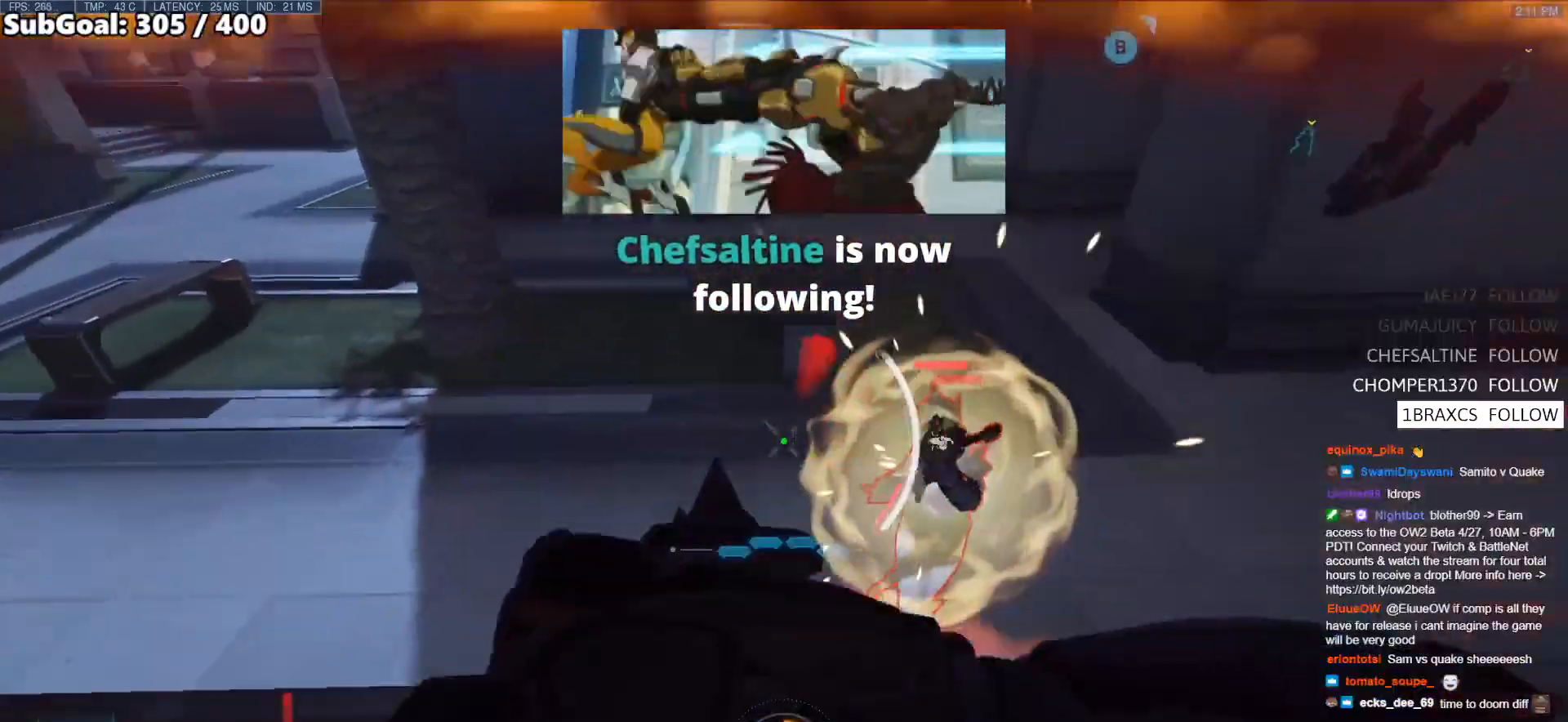
{"keys": ["d"], "mouse": [], "events": [[117, "w", "up"], [300, "a", "up"], [300, "d", "down"]]}
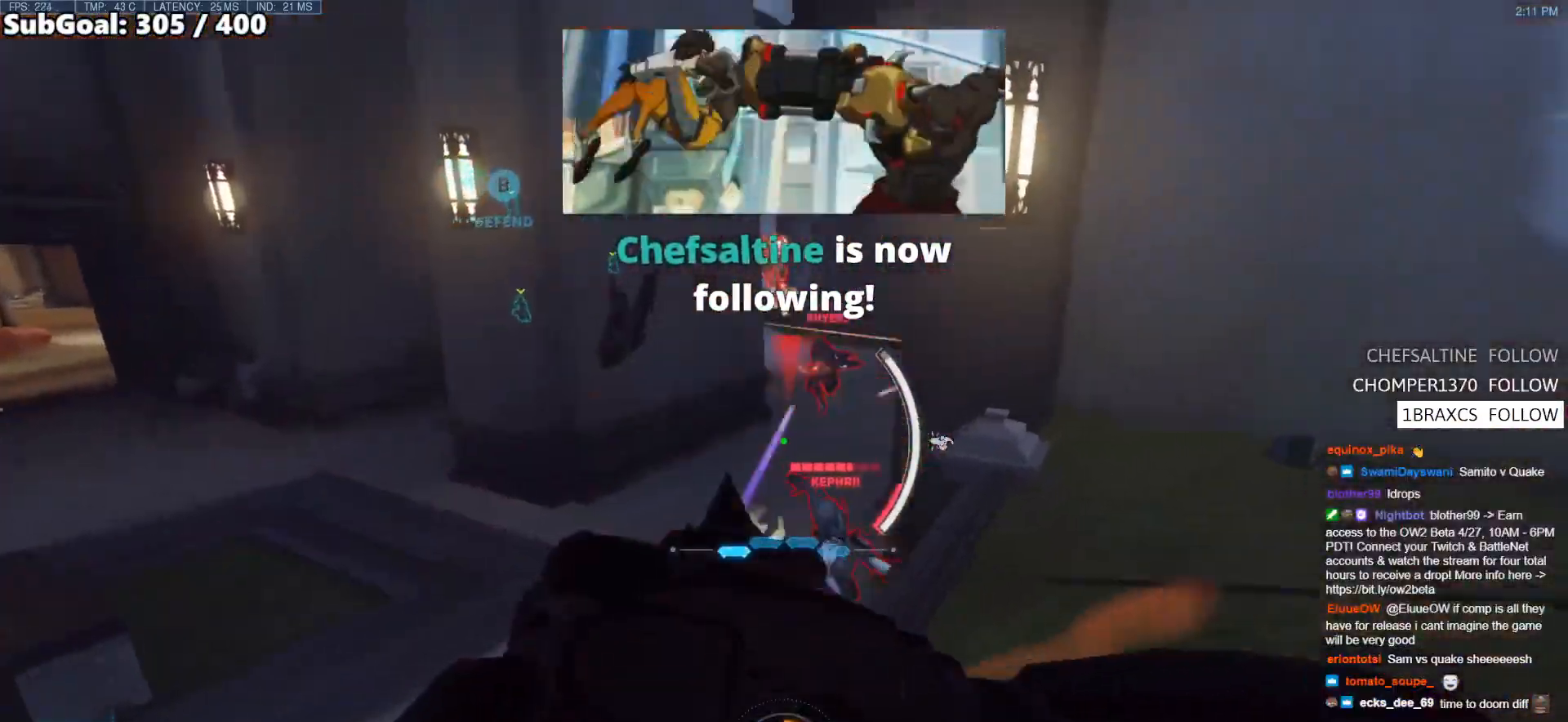
{"keys": ["d", "s"], "mouse": [], "events": [[133, "s", "down"], [367, "d", "up"], [500, "d", "down"]]}
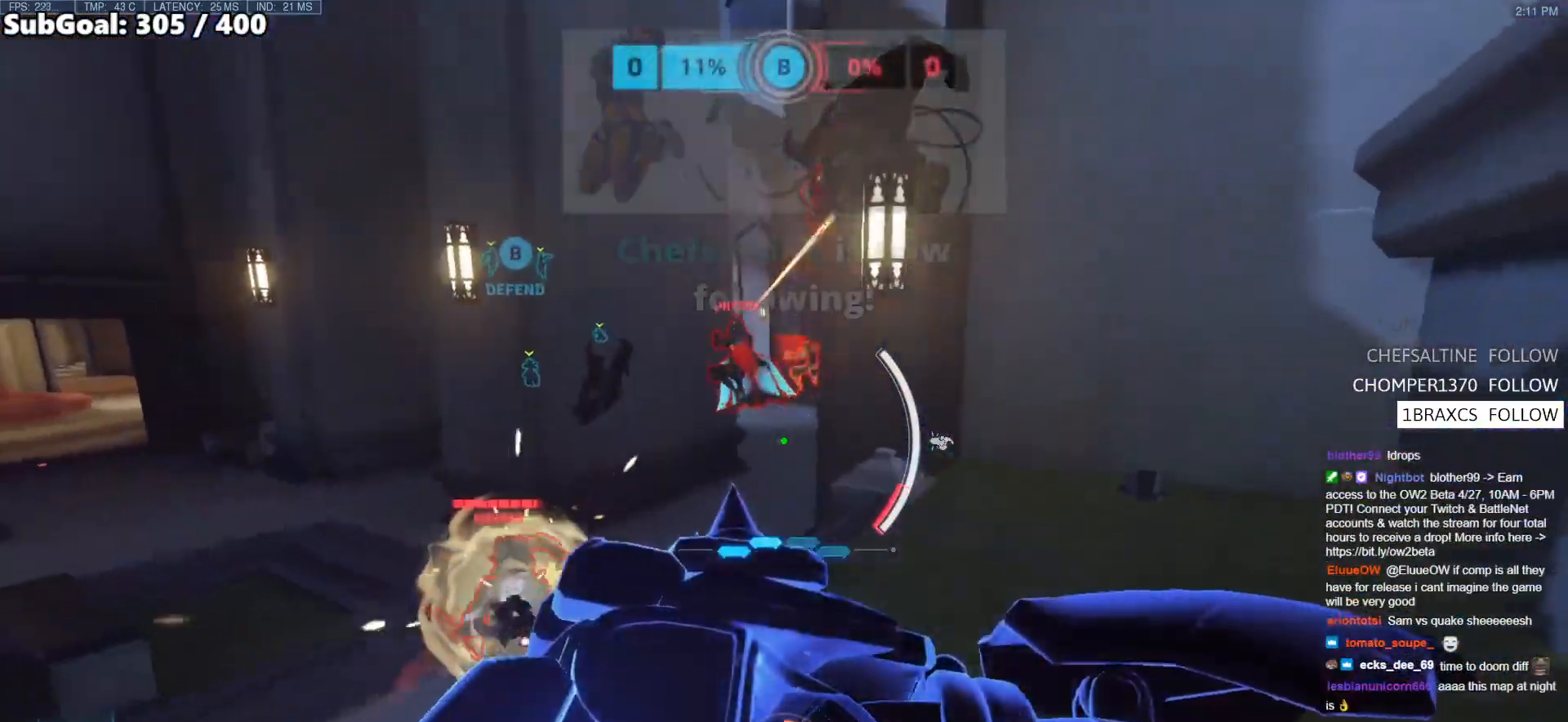
{"keys": ["d", "s"], "mouse": [], "events": []}
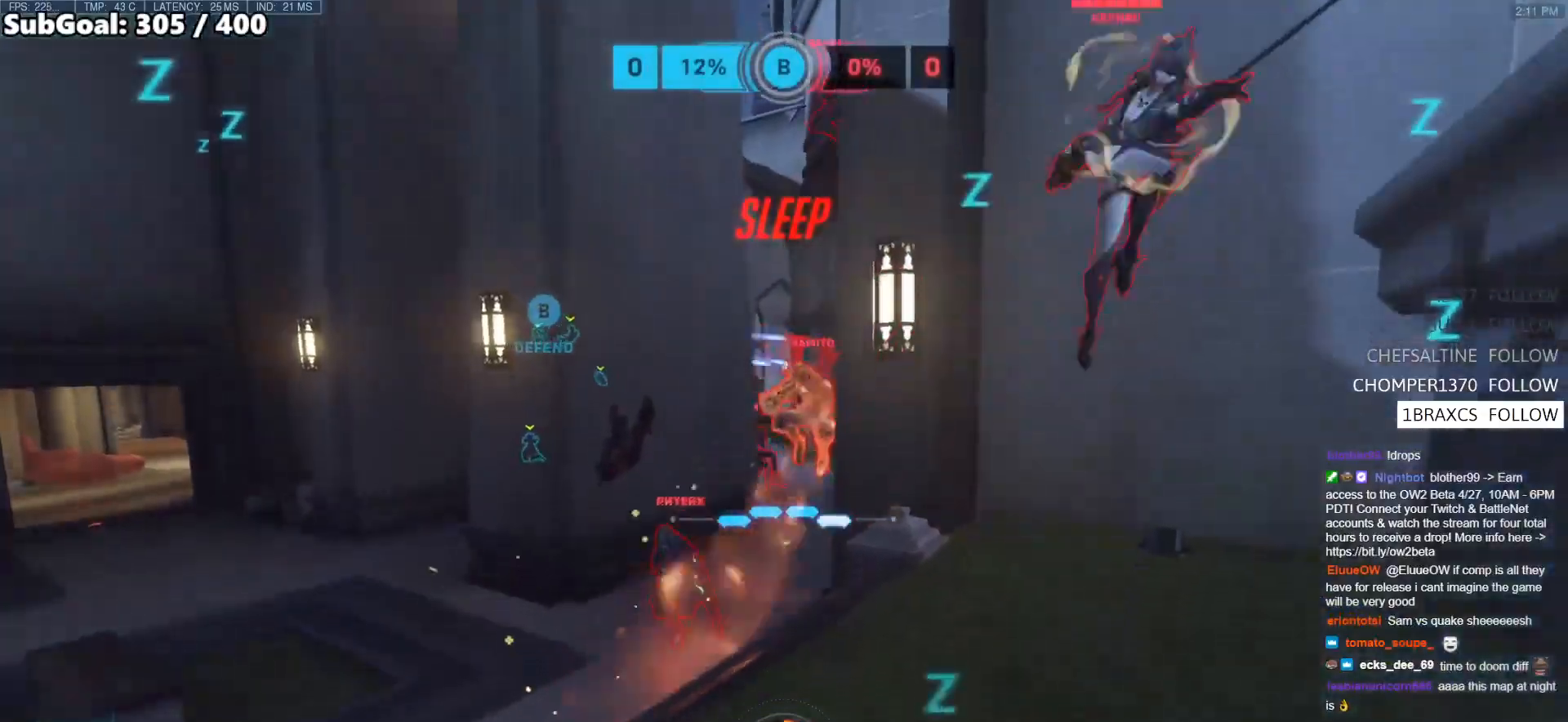
{"keys": ["d", "s"], "mouse": [], "events": []}
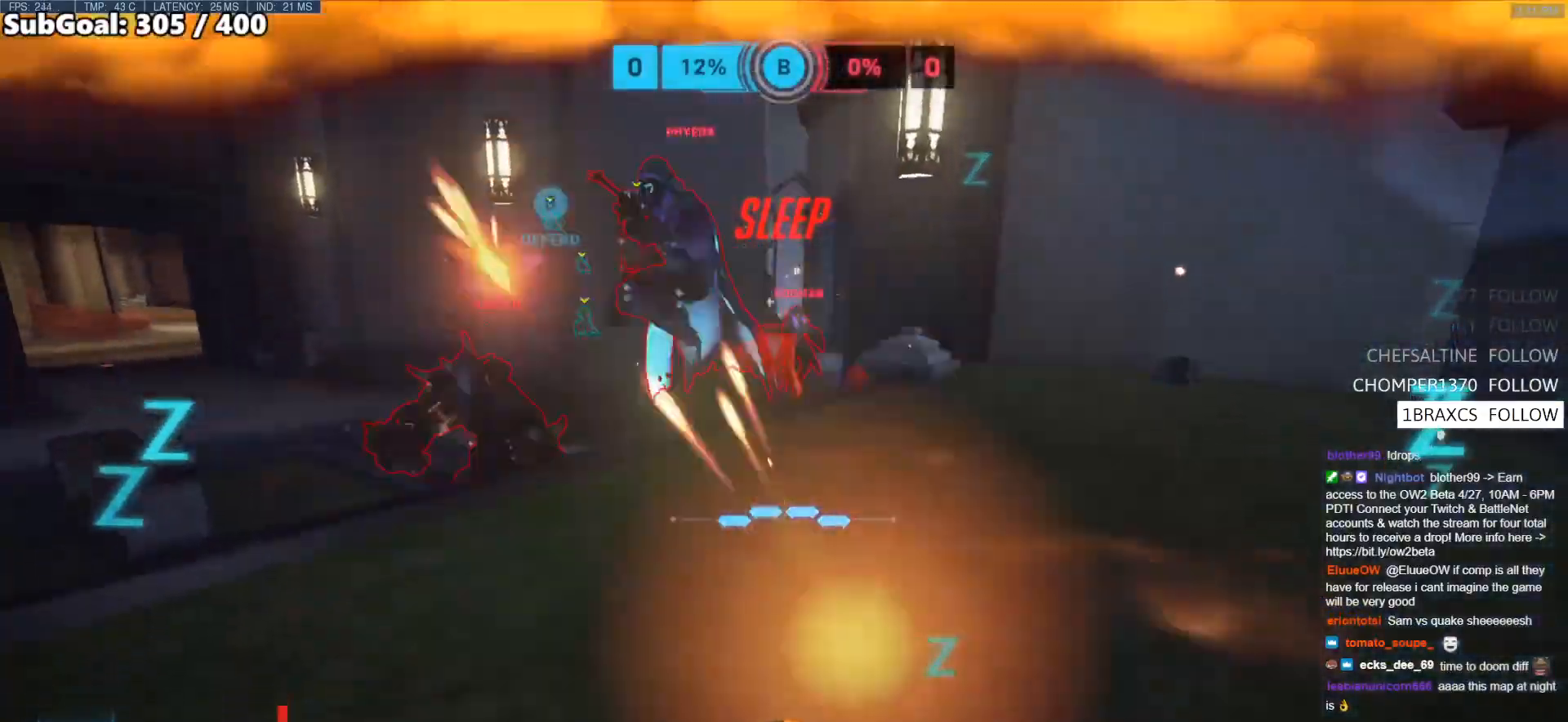
{"keys": ["d", "s"], "mouse": ["right"], "events": [[133, "mouse_left", "down"], [183, "d", "up"], [367, "mouse_left", "up"], [367, "mouse_right", "down"], [467, "d", "down"]]}
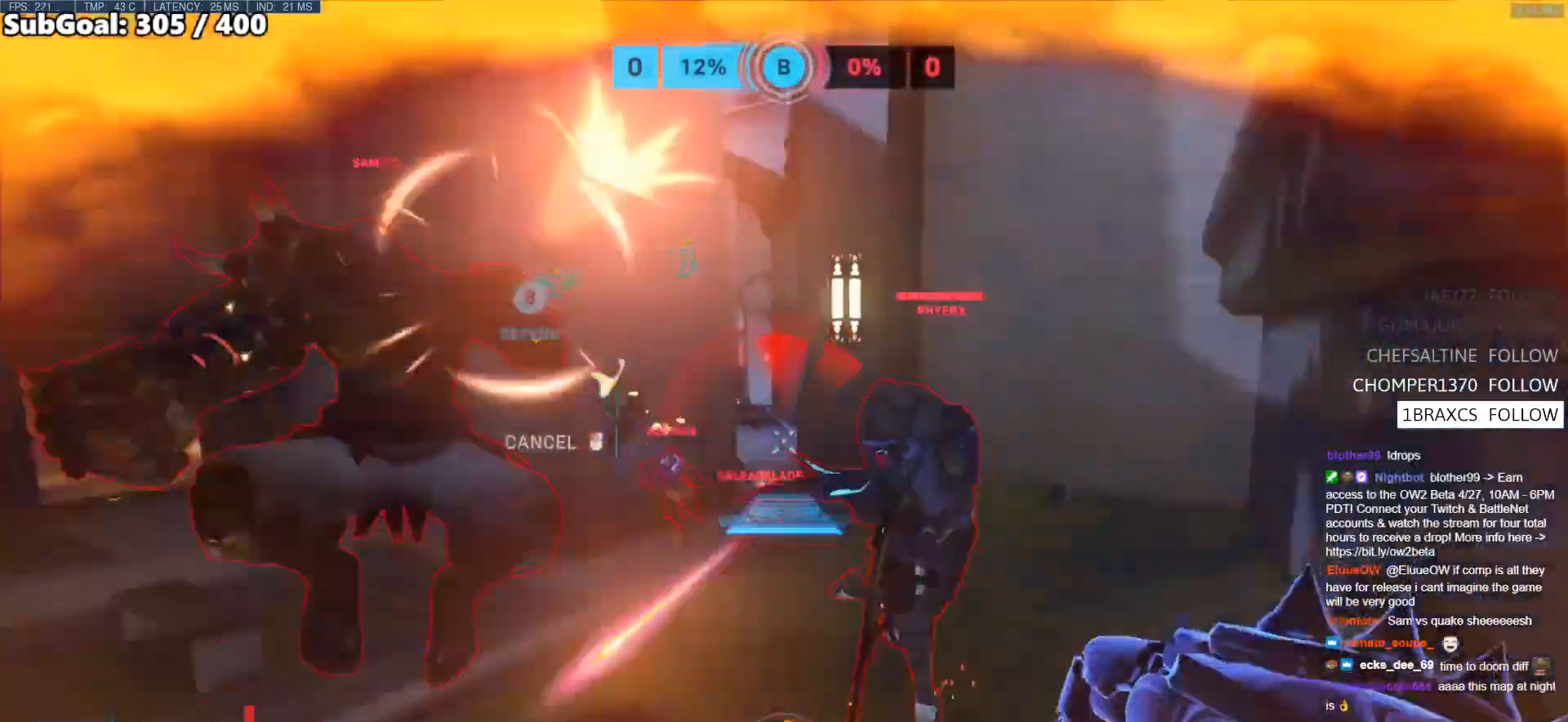
{"keys": ["d", "w"], "mouse": ["right"], "events": [[50, "s", "up"], [150, "space", "down"], [150, "w", "down"], [333, "space", "up"]]}
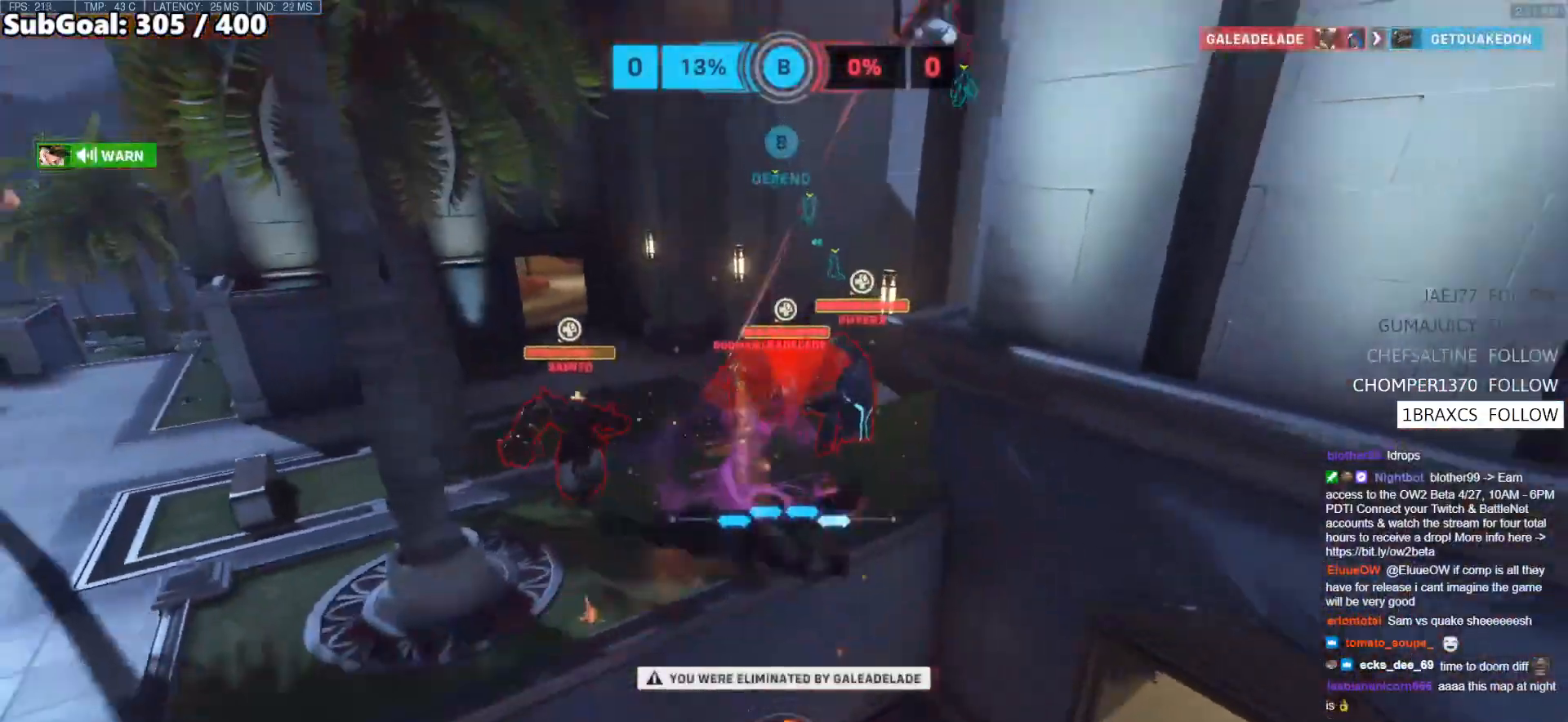
{"keys": [], "mouse": [], "events": [[67, "d", "up"], [67, "mouse_right", "up"], [117, "w", "up"]]}
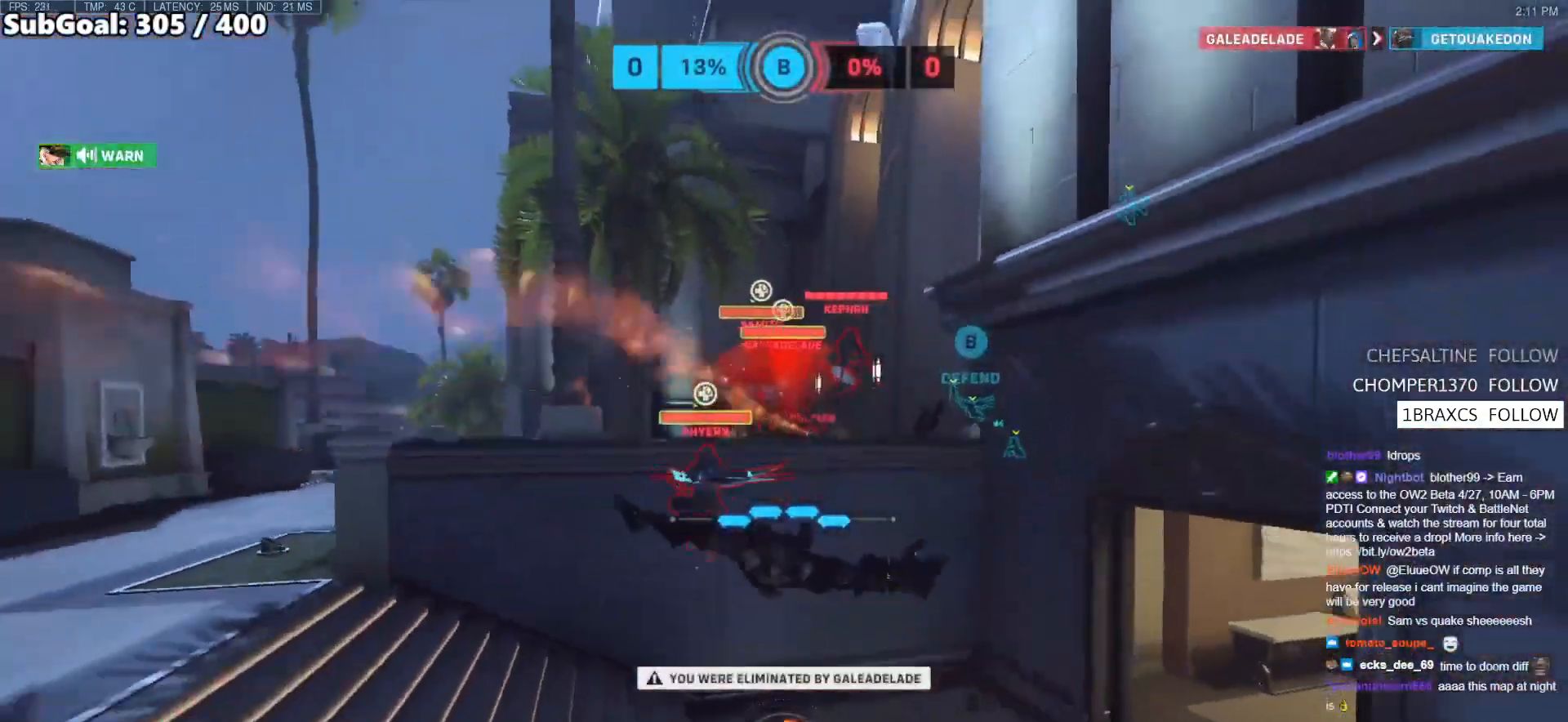
{"keys": [], "mouse": [], "events": []}
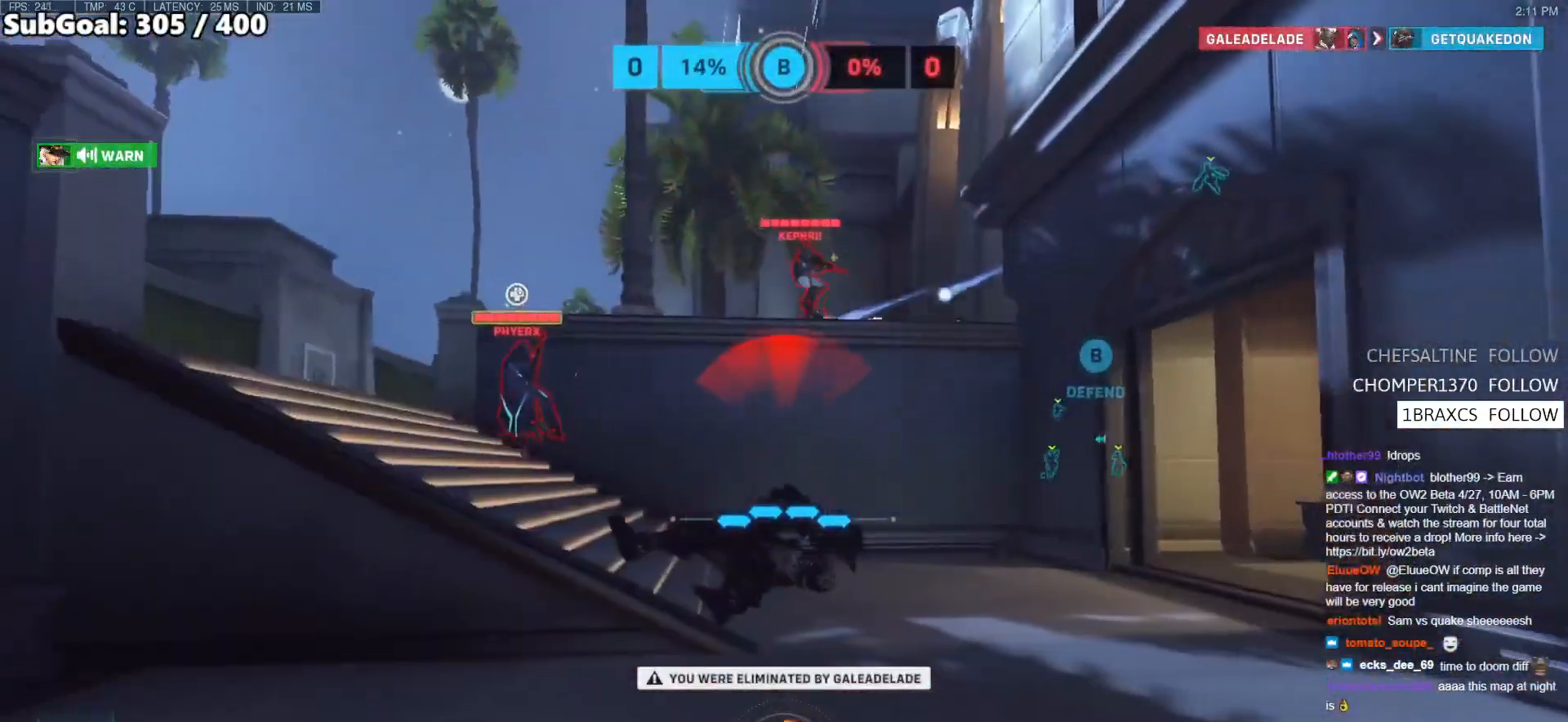
{"keys": [], "mouse": [], "events": []}
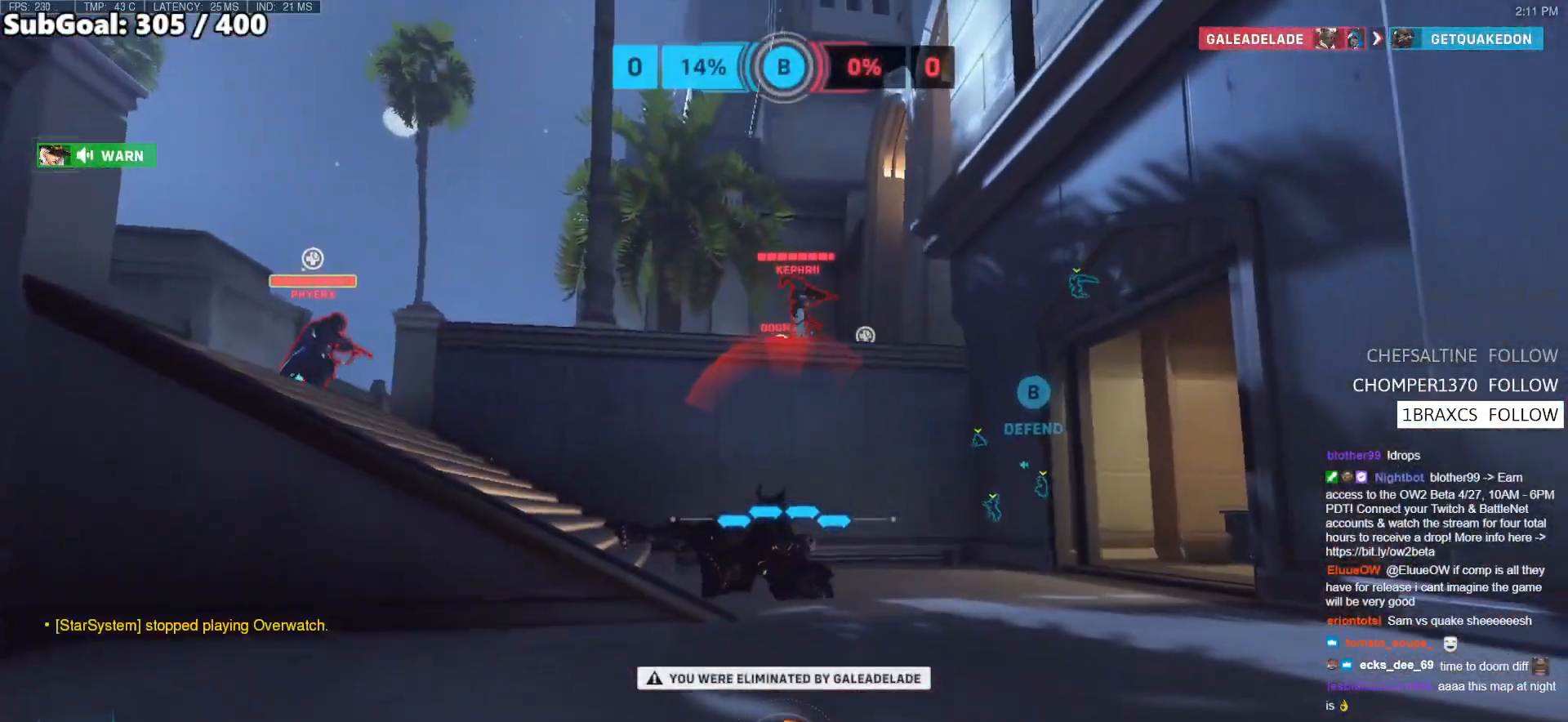
{"keys": [], "mouse": [], "events": [[67, "space", "down"], [233, "space", "up"]]}
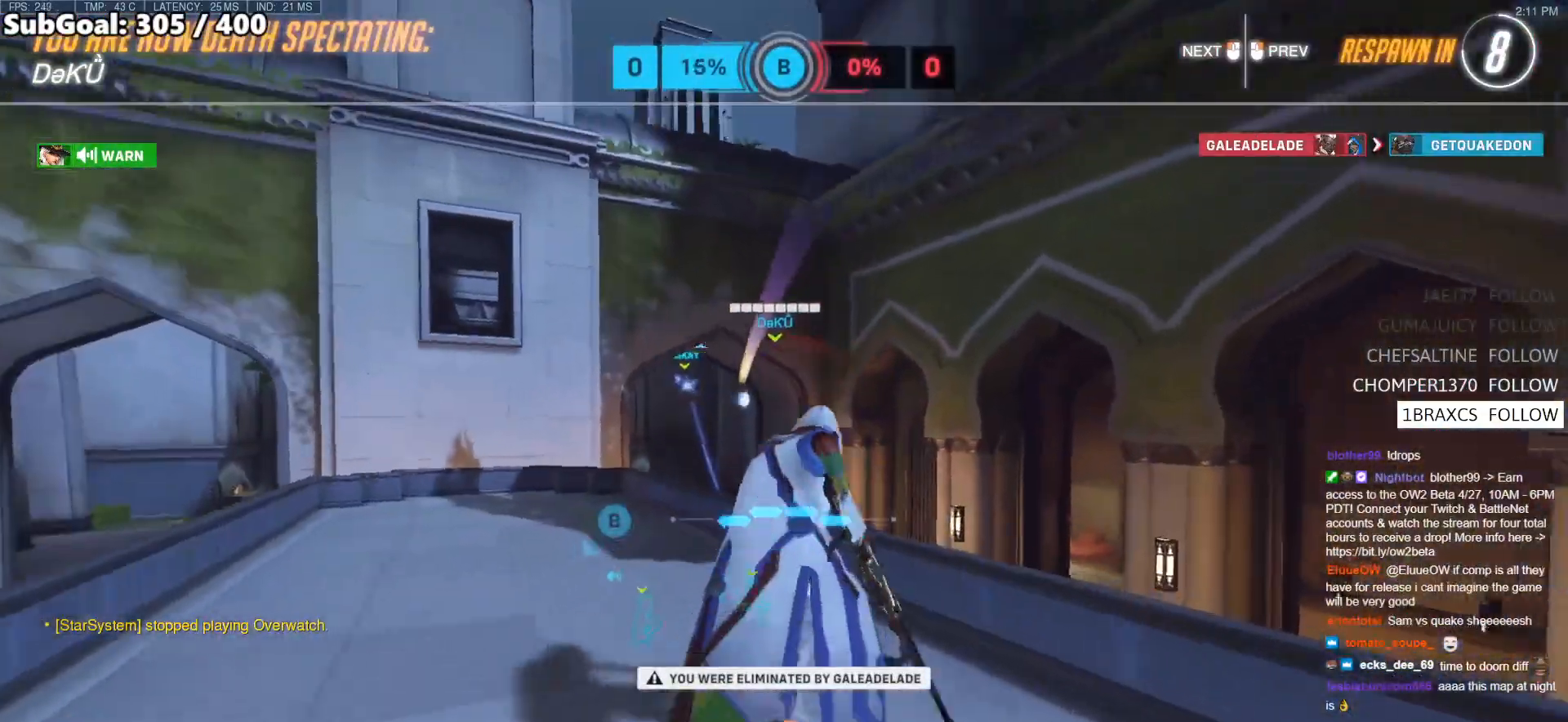
{"keys": [], "mouse": ["left"], "events": [[467, "mouse_left", "down"]]}
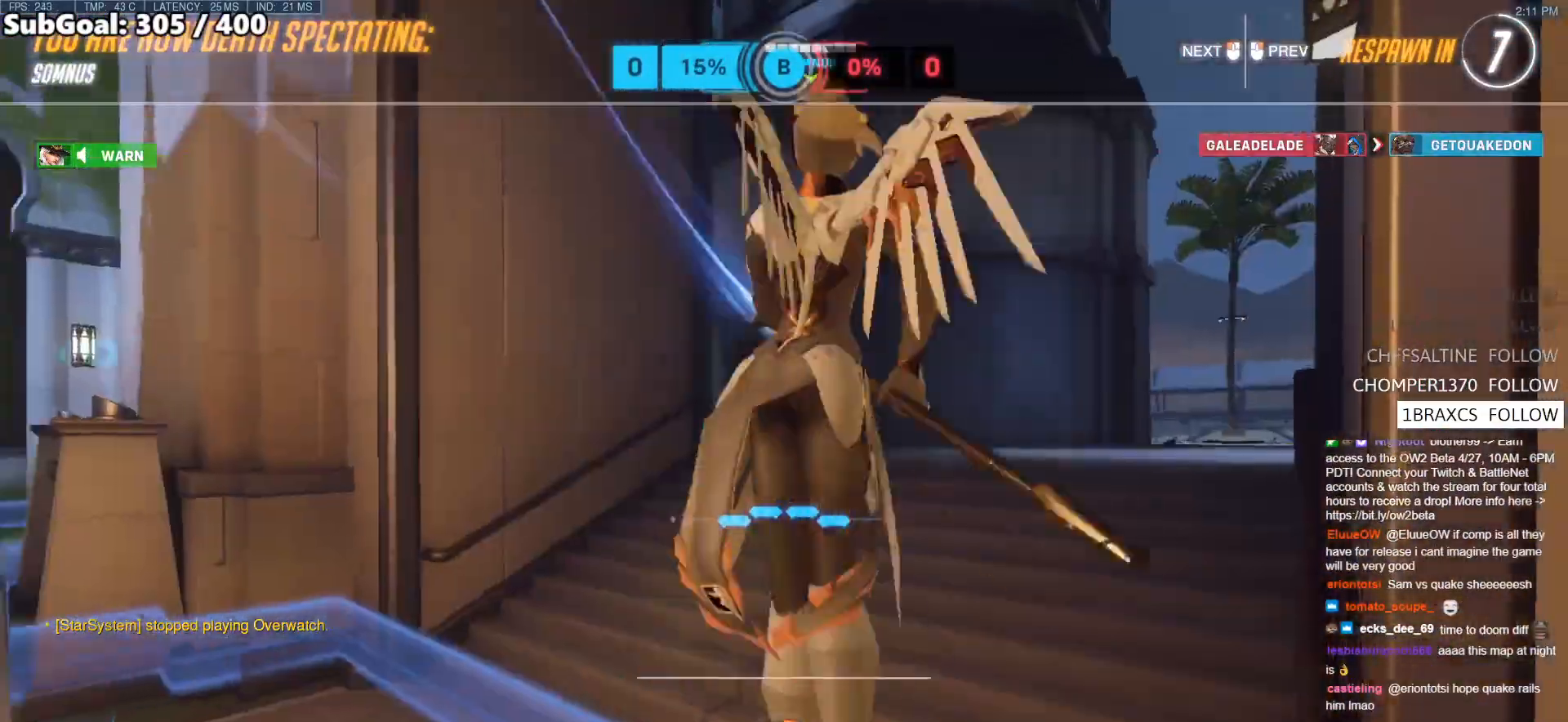
{"keys": [], "mouse": ["left"], "events": [[100, "mouse_left", "up"], [483, "mouse_left", "down"]]}